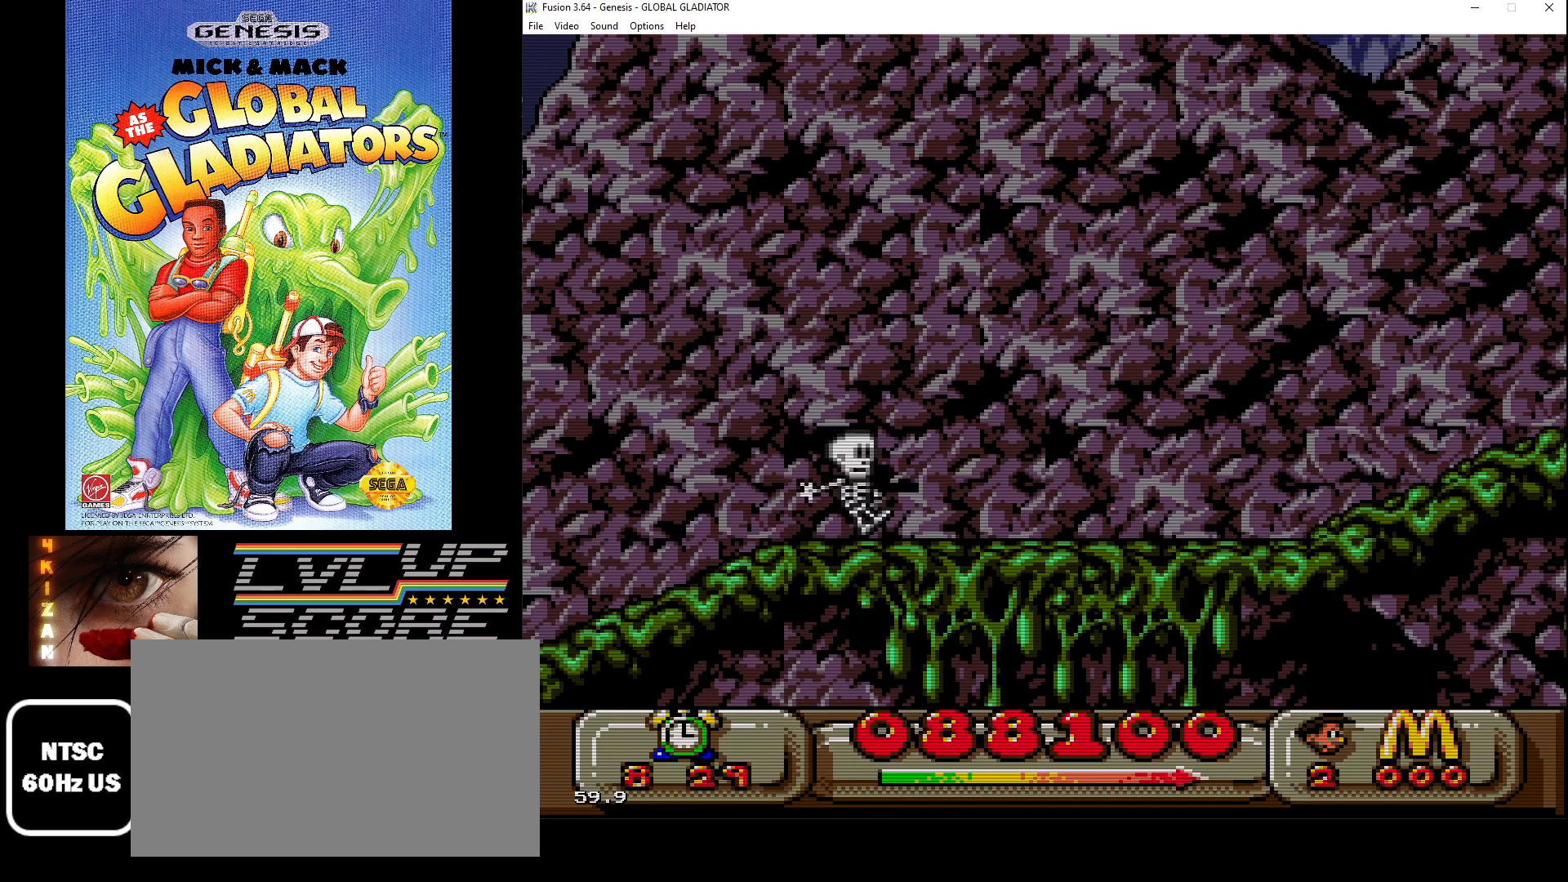
Gameplay with a controller (Xbox layout); each line is a JSON object with the inputs held at the frame after it. "events" lists button and stick changes between this image and that frame as [ms after this image, input, new state], when the widget could be followed in between. Not read: L1 L2 L3 R1 R2 R3.
{"buttons": ["DPAD_LEFT"], "events": [[283, "DPAD_LEFT", "down"]]}
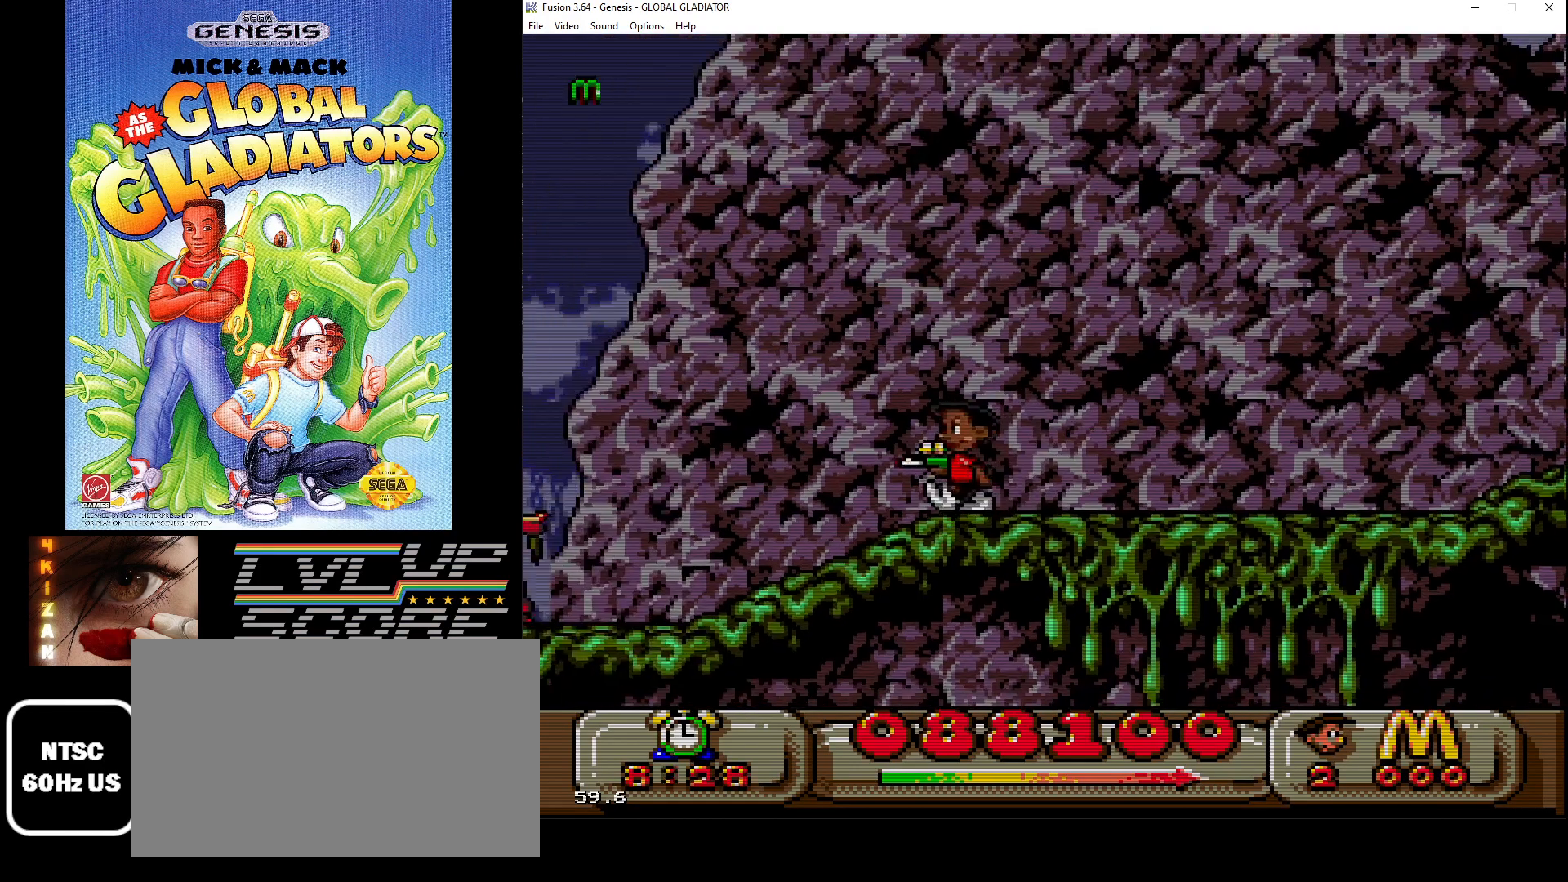
{"buttons": ["DPAD_LEFT"], "events": []}
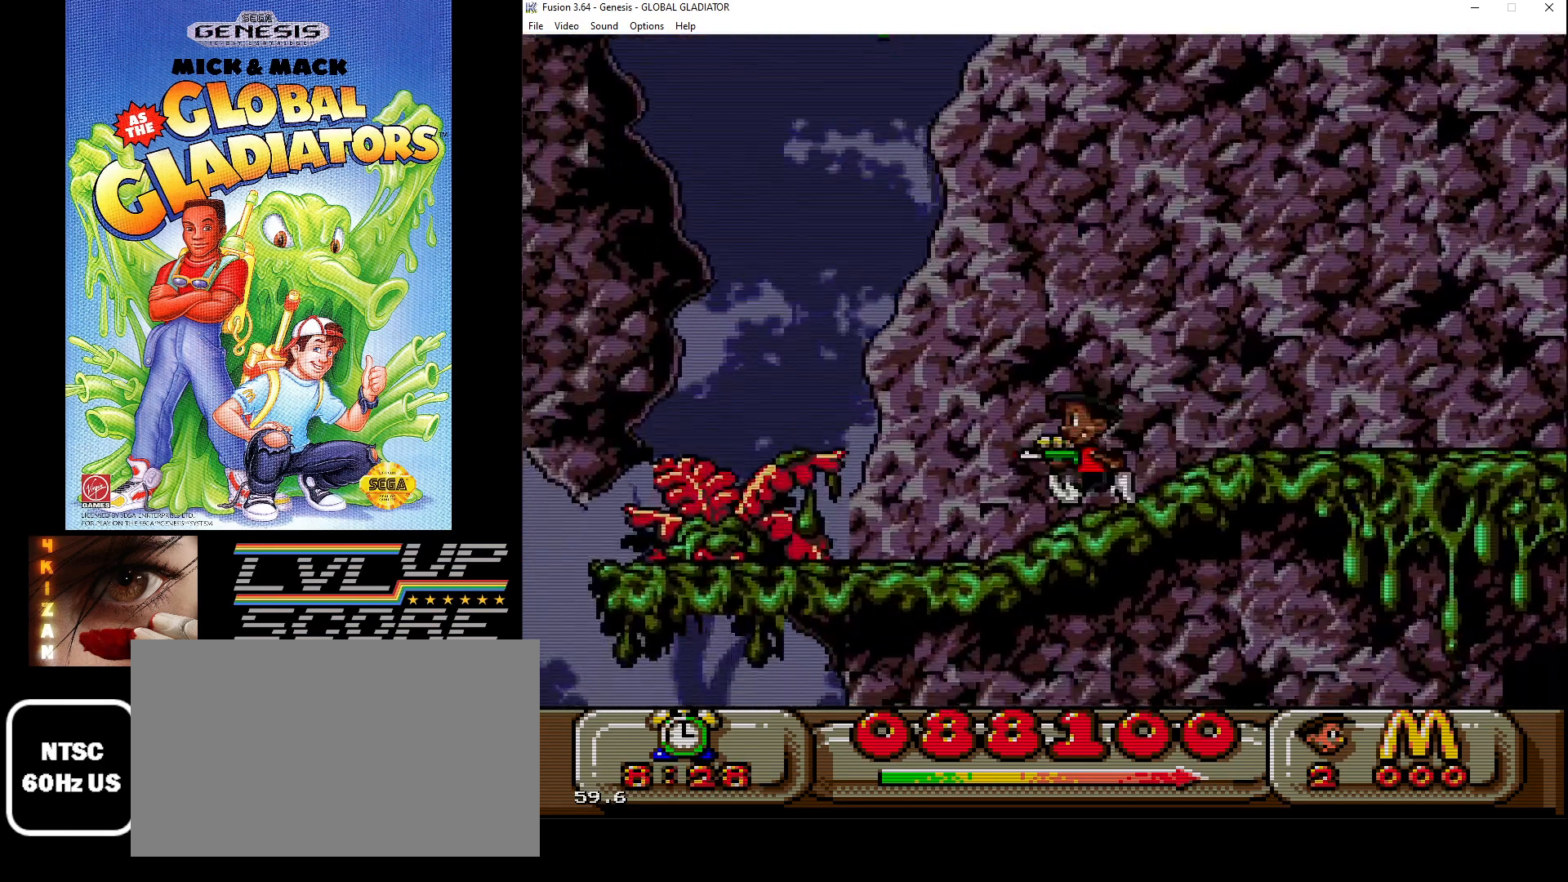
{"buttons": ["C"], "events": [[150, "DPAD_LEFT", "up"], [350, "C", "down"]]}
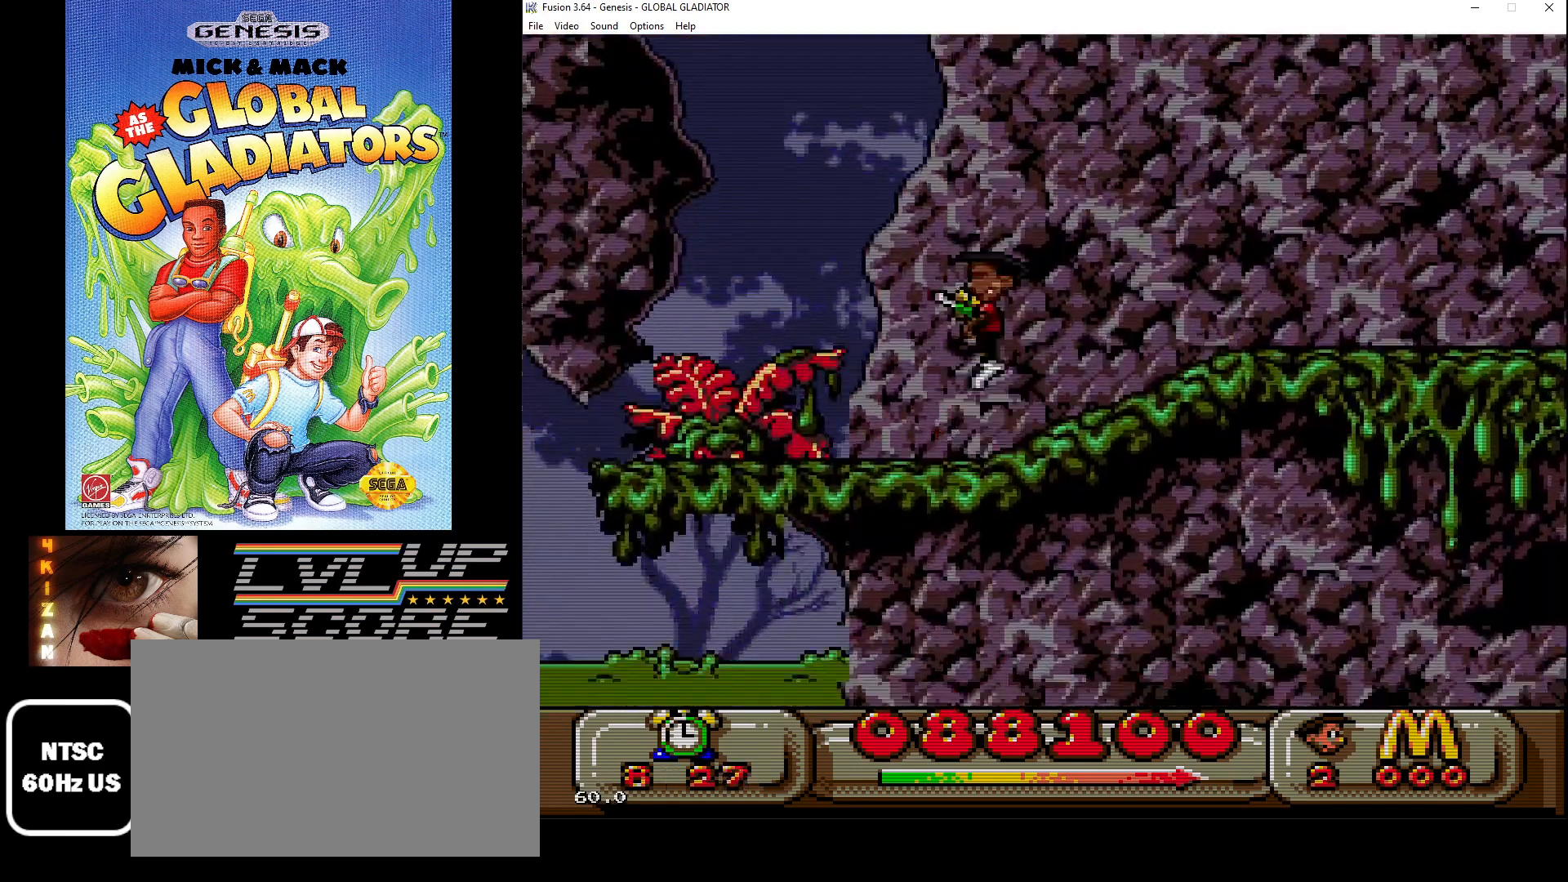
{"buttons": ["DPAD_LEFT"], "events": [[33, "DPAD_LEFT", "down"], [250, "DPAD_LEFT", "up"], [283, "C", "up"], [433, "DPAD_LEFT", "down"]]}
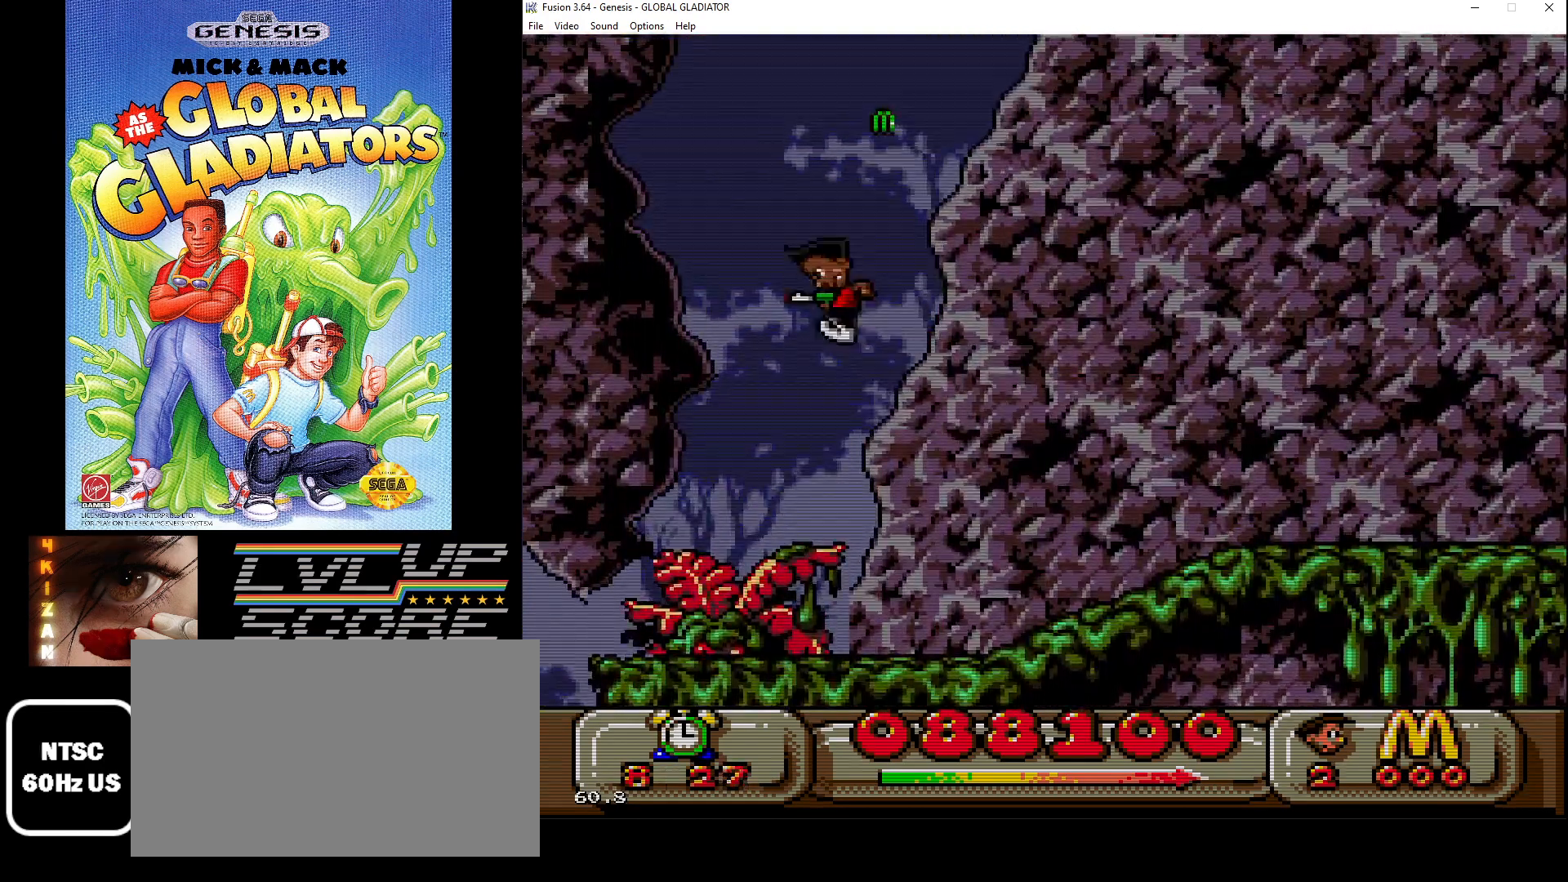
{"buttons": ["C"], "events": [[100, "DPAD_LEFT", "up"], [483, "C", "down"]]}
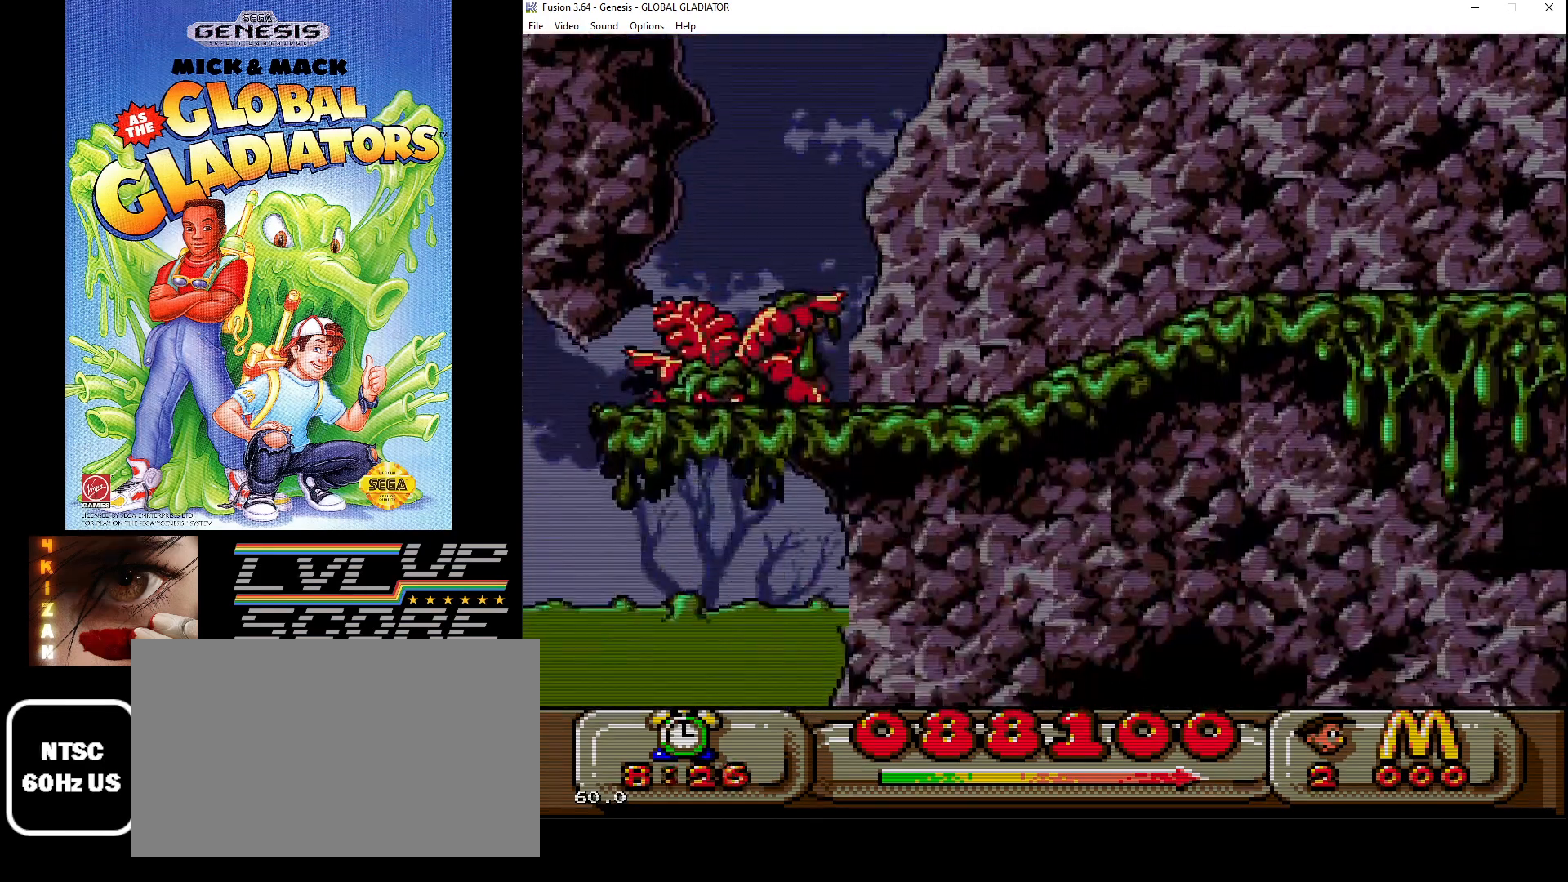
{"buttons": ["C", "DPAD_LEFT"], "events": [[50, "DPAD_LEFT", "down"], [283, "DPAD_LEFT", "up"], [500, "DPAD_LEFT", "down"]]}
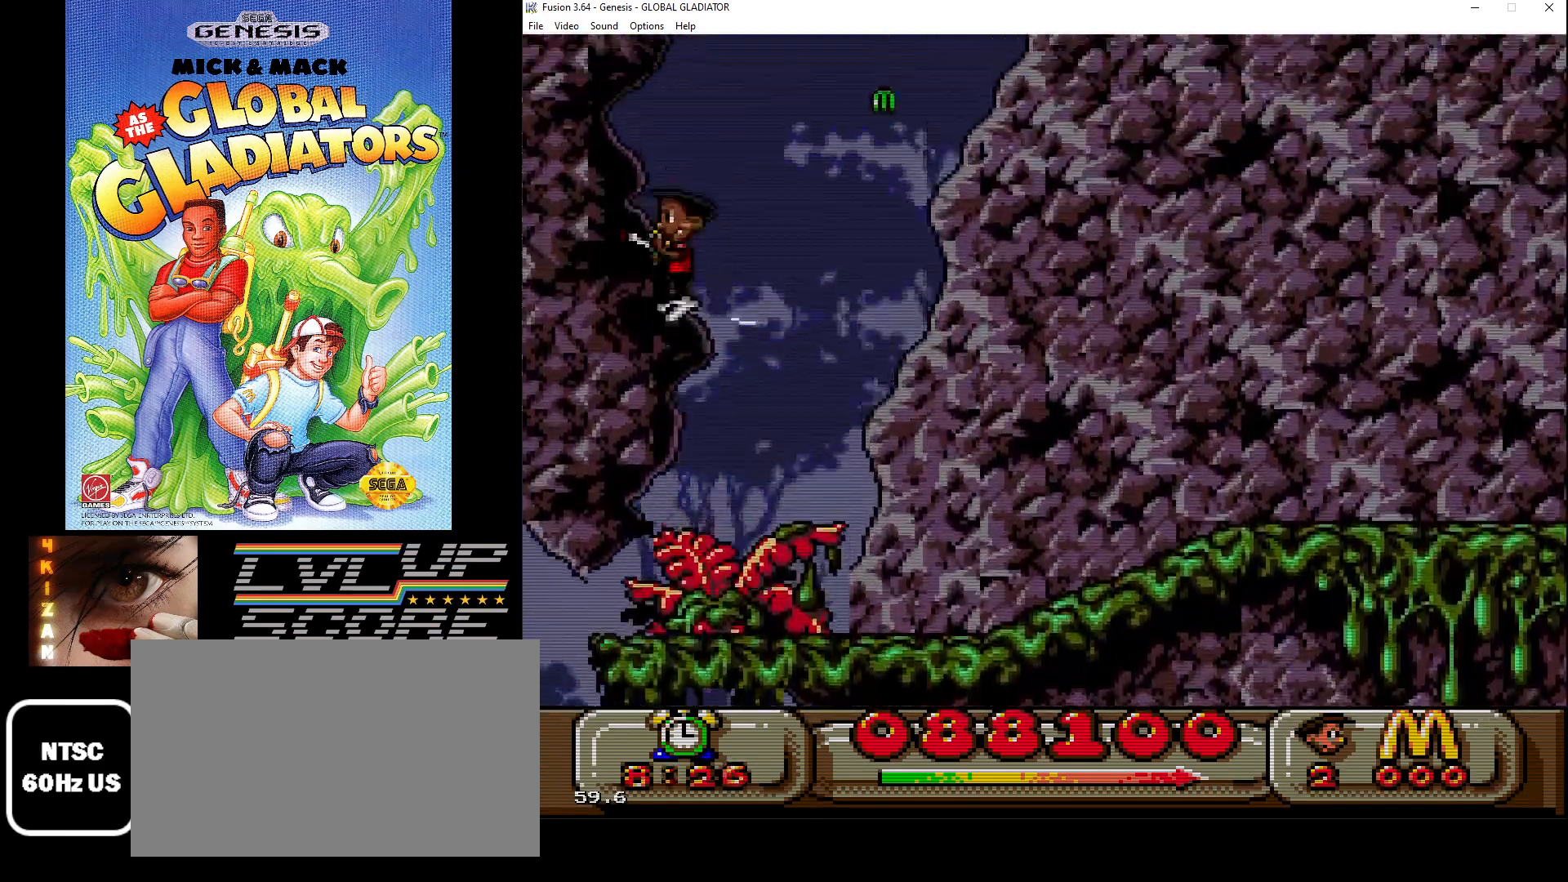
{"buttons": [], "events": [[67, "C", "up"], [100, "DPAD_LEFT", "up"], [267, "DPAD_RIGHT", "down"], [400, "DPAD_RIGHT", "up"]]}
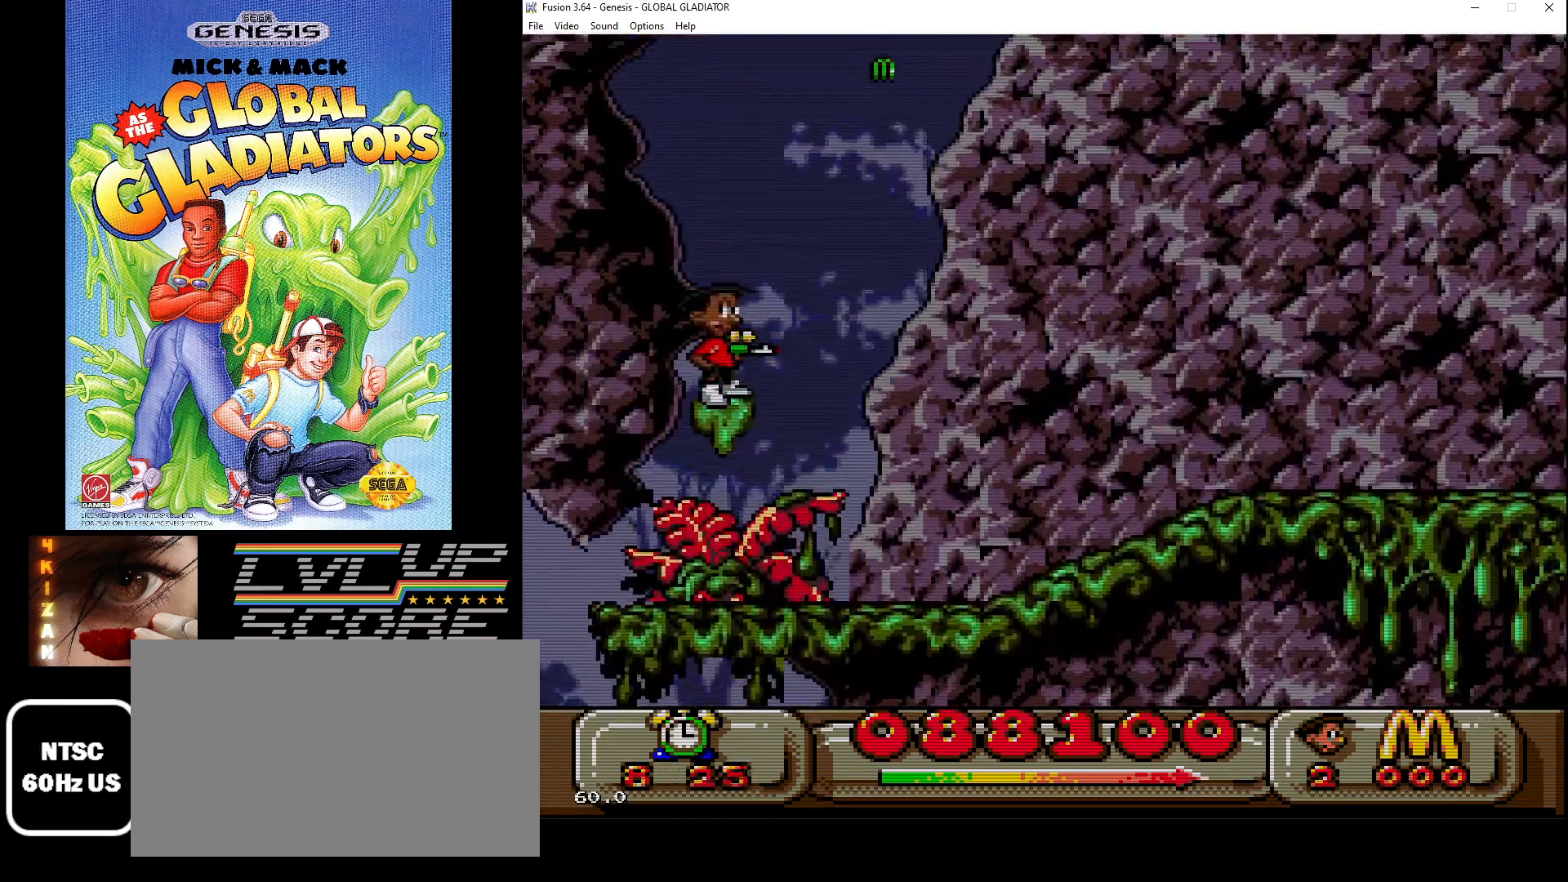
{"buttons": ["DPAD_RIGHT"], "events": [[117, "C", "down"], [367, "C", "up"], [450, "DPAD_RIGHT", "down"]]}
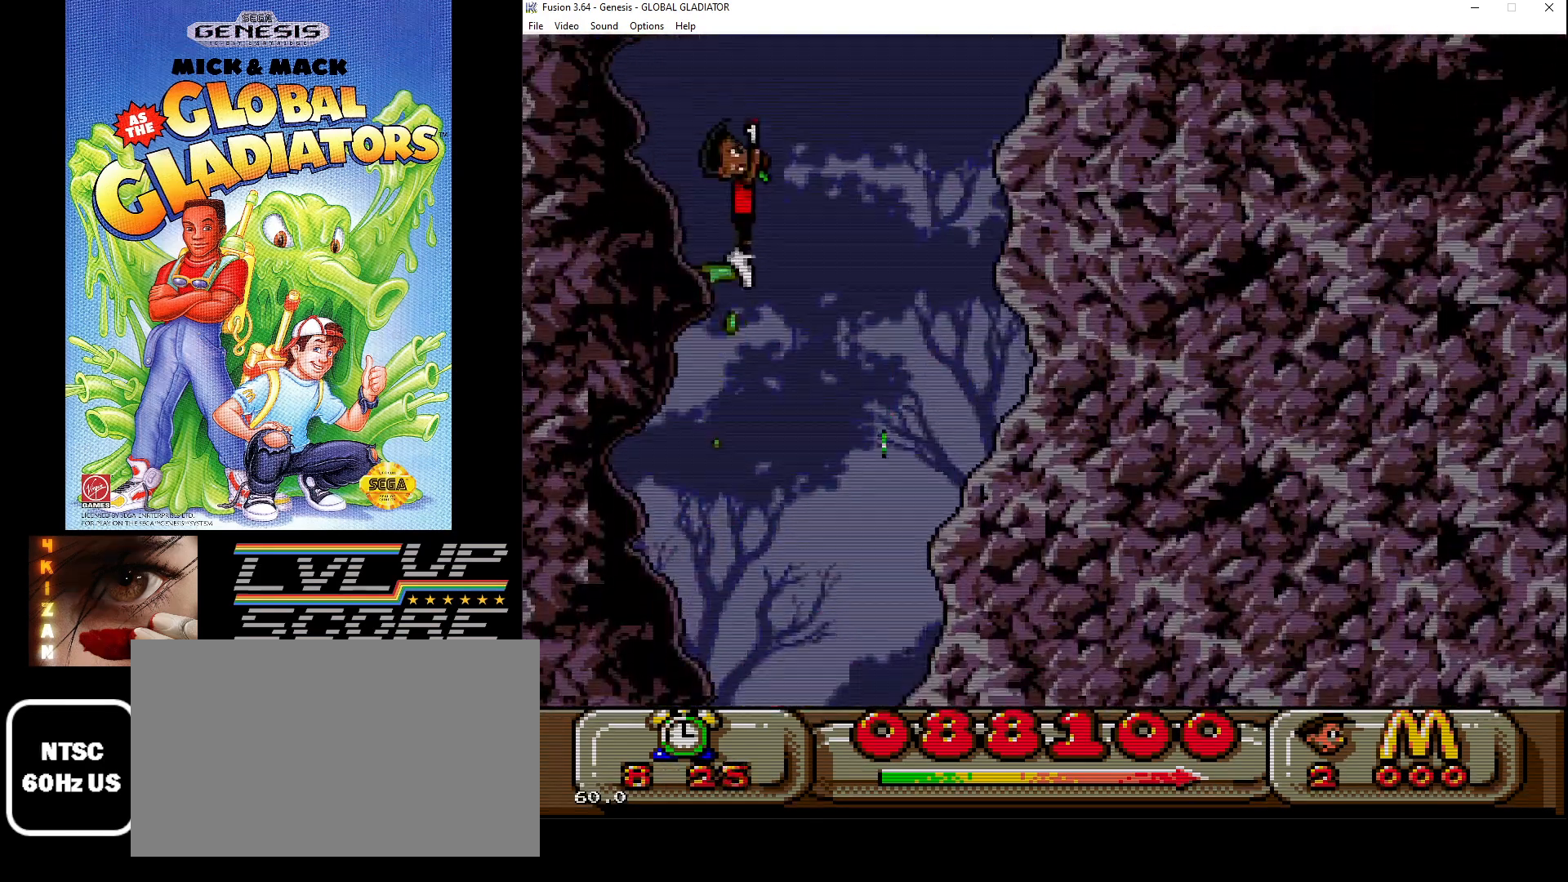
{"buttons": [], "events": [[317, "DPAD_RIGHT", "up"]]}
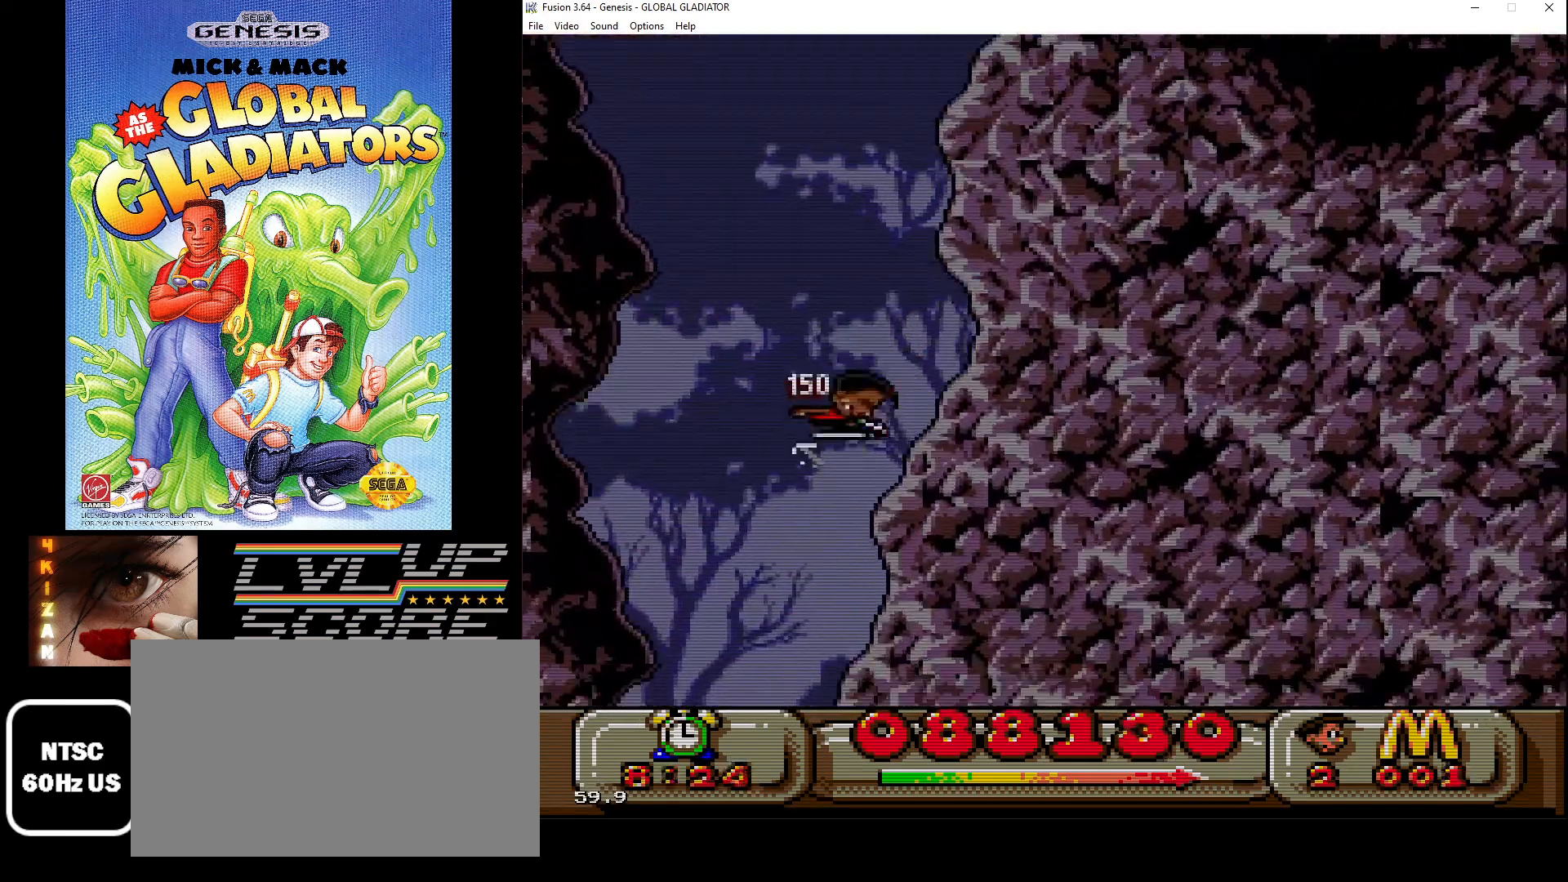
{"buttons": [], "events": []}
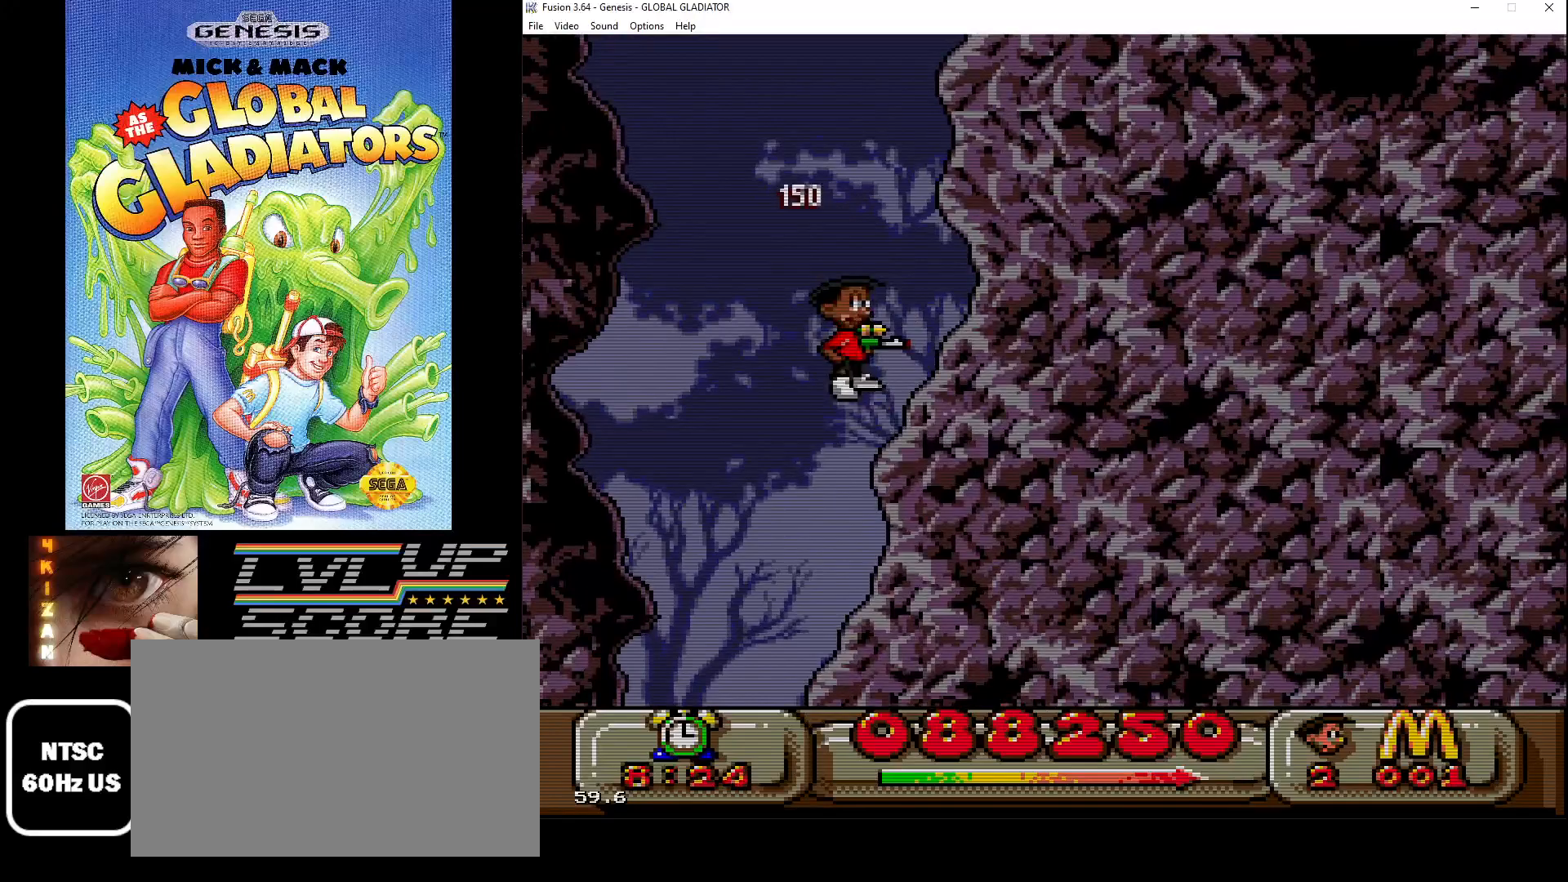
{"buttons": ["C"], "events": [[33, "C", "down"]]}
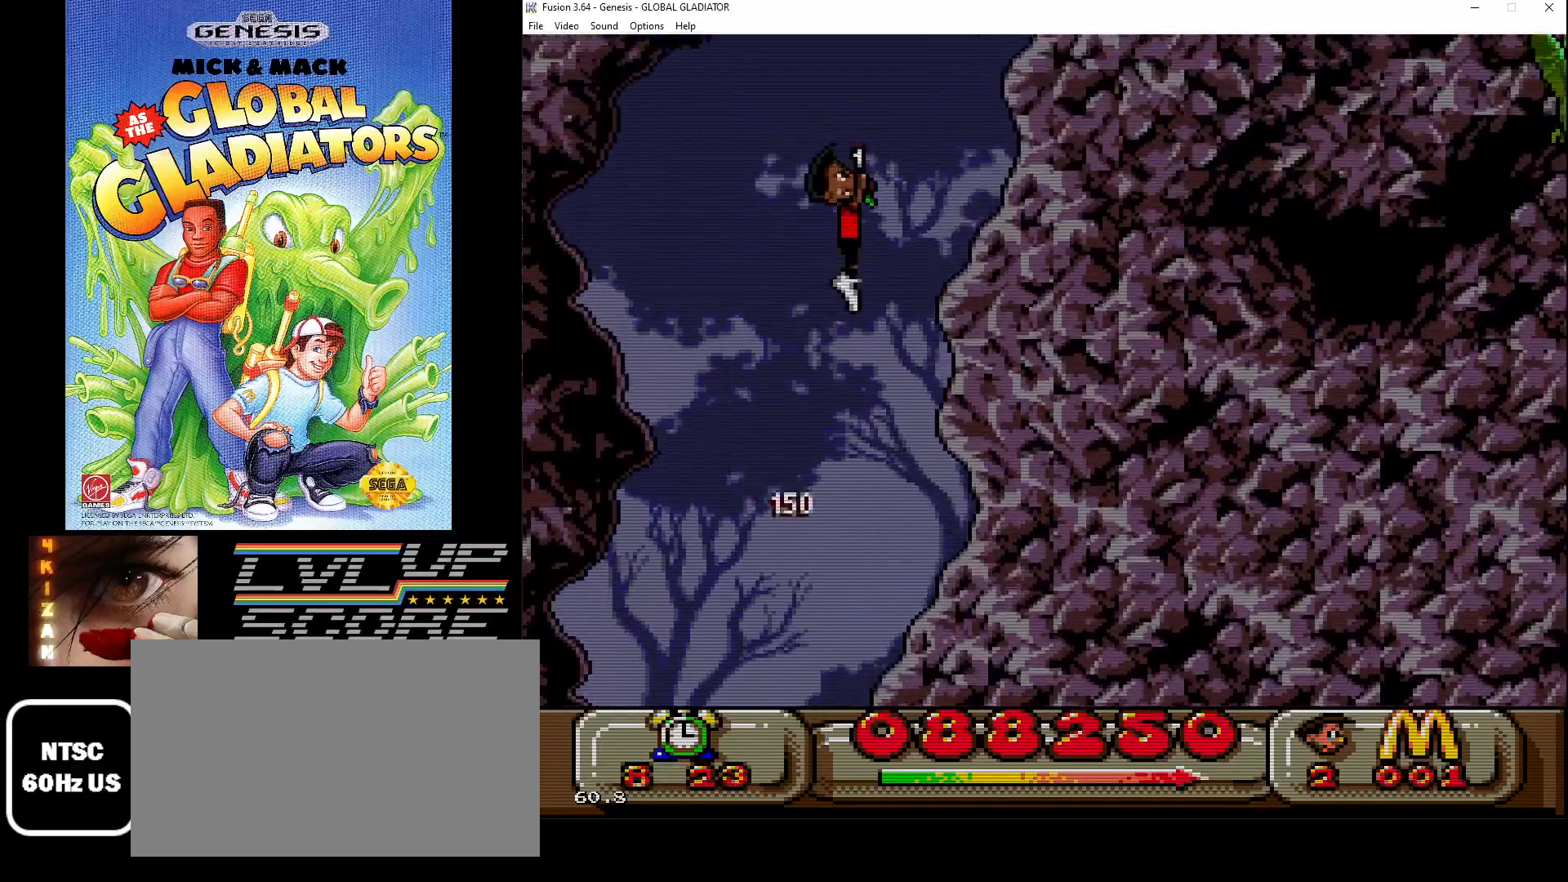
{"buttons": [], "events": [[100, "C", "up"]]}
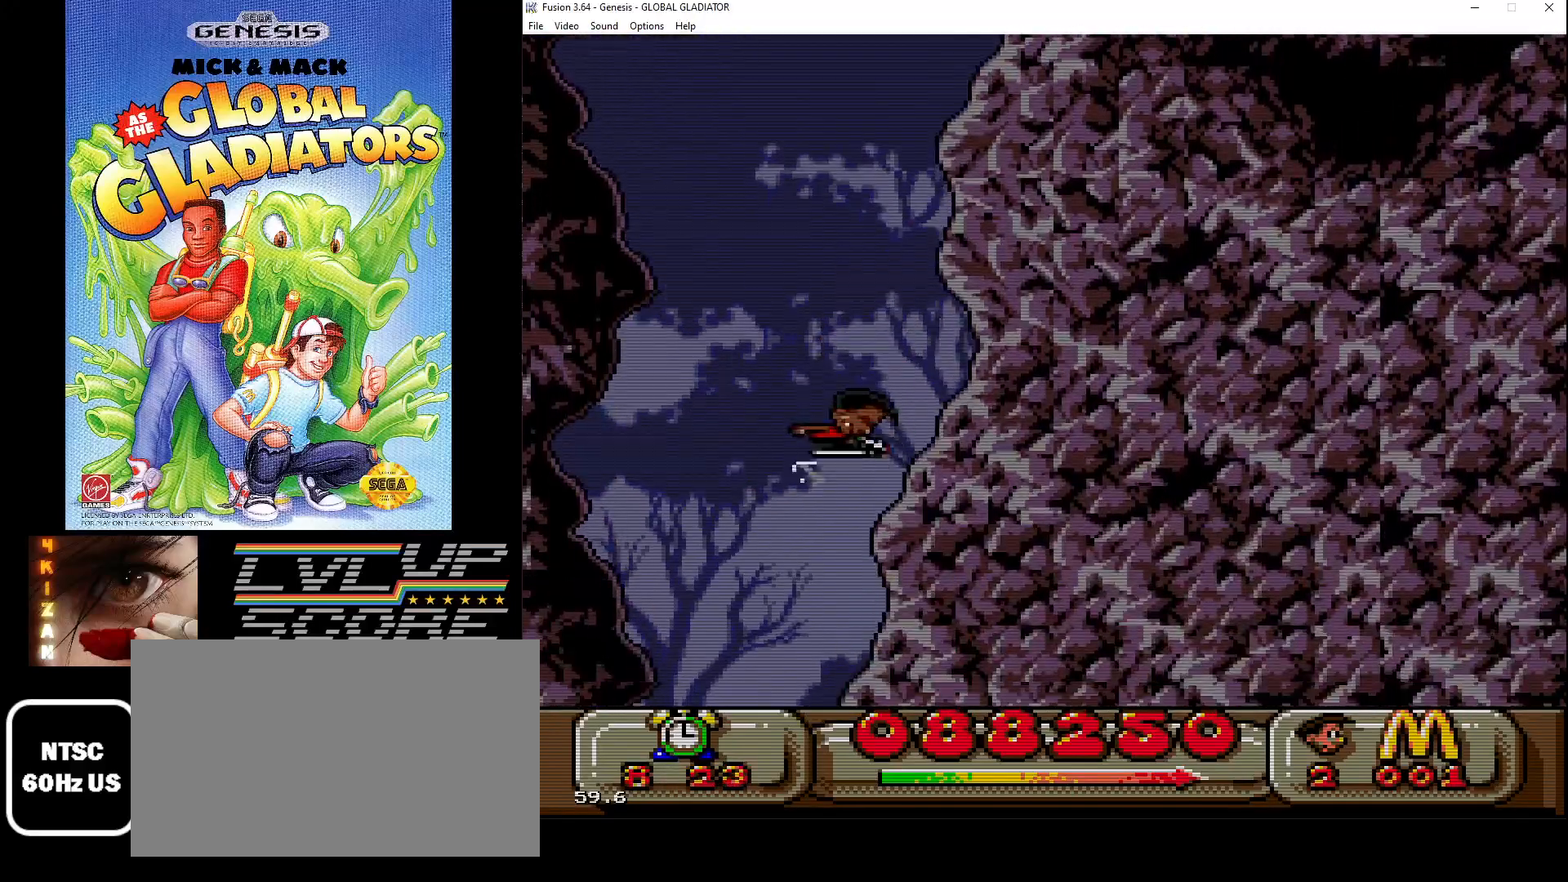
{"buttons": [], "events": []}
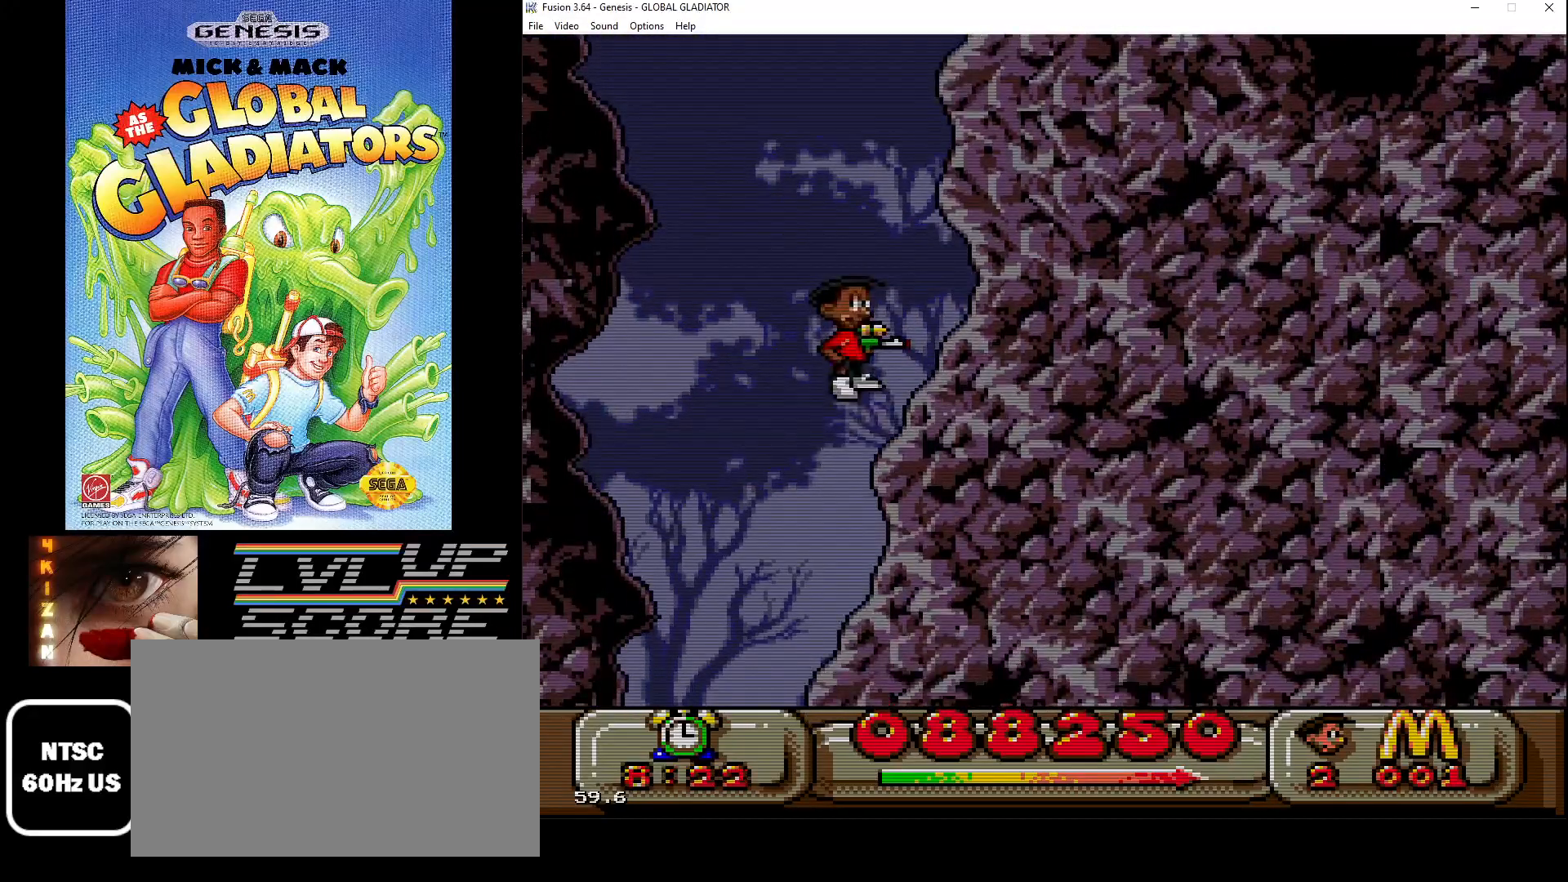
{"buttons": ["C", "DPAD_RIGHT"], "events": [[183, "C", "down"], [183, "DPAD_RIGHT", "down"]]}
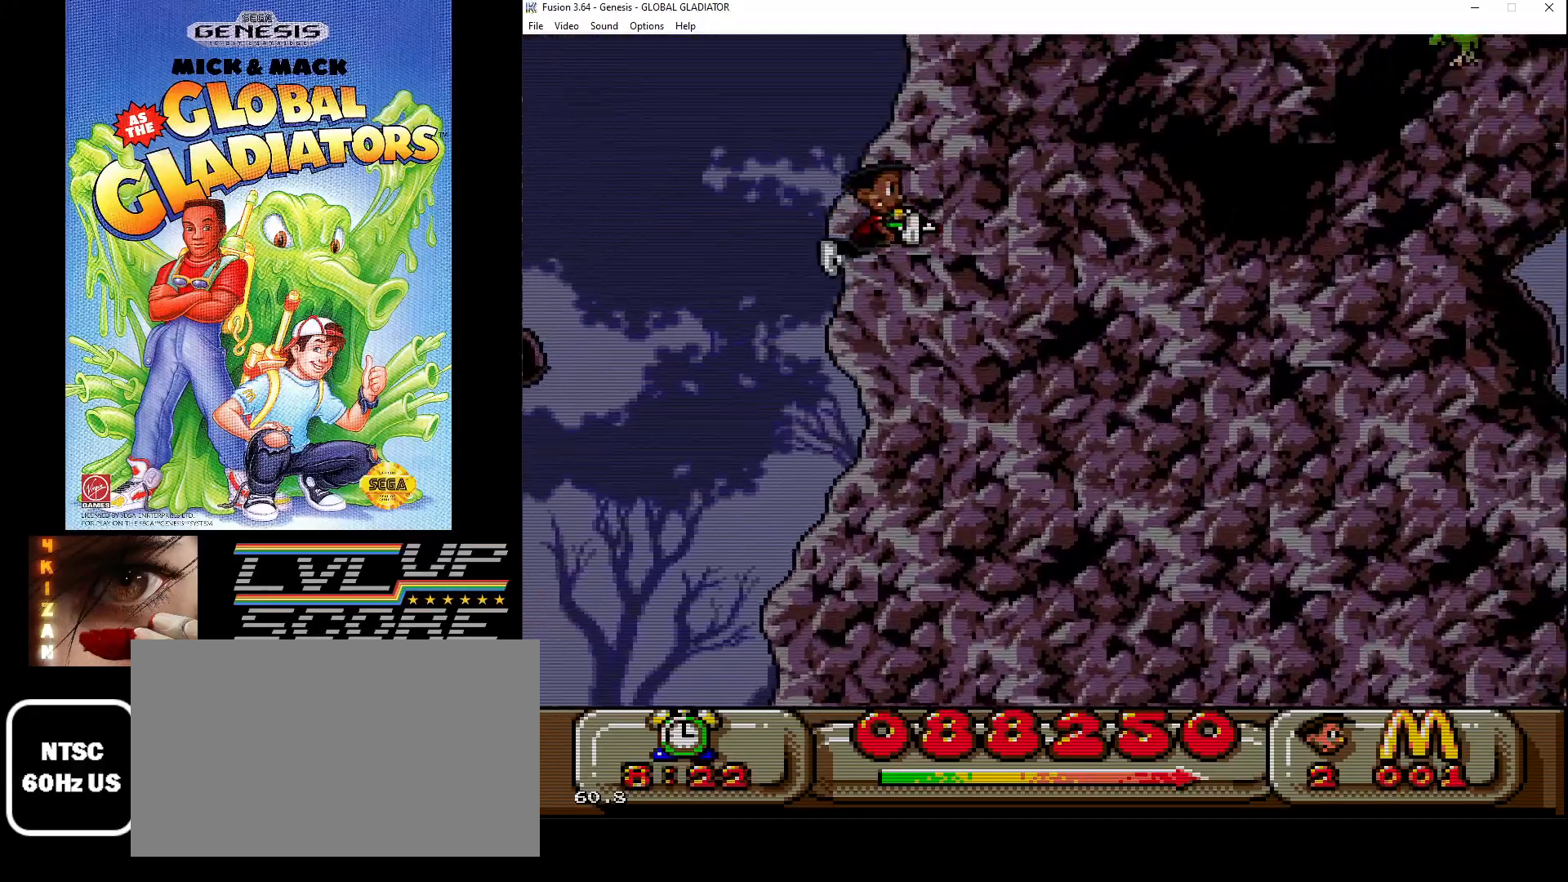
{"buttons": [], "events": [[233, "C", "up"], [233, "DPAD_RIGHT", "up"]]}
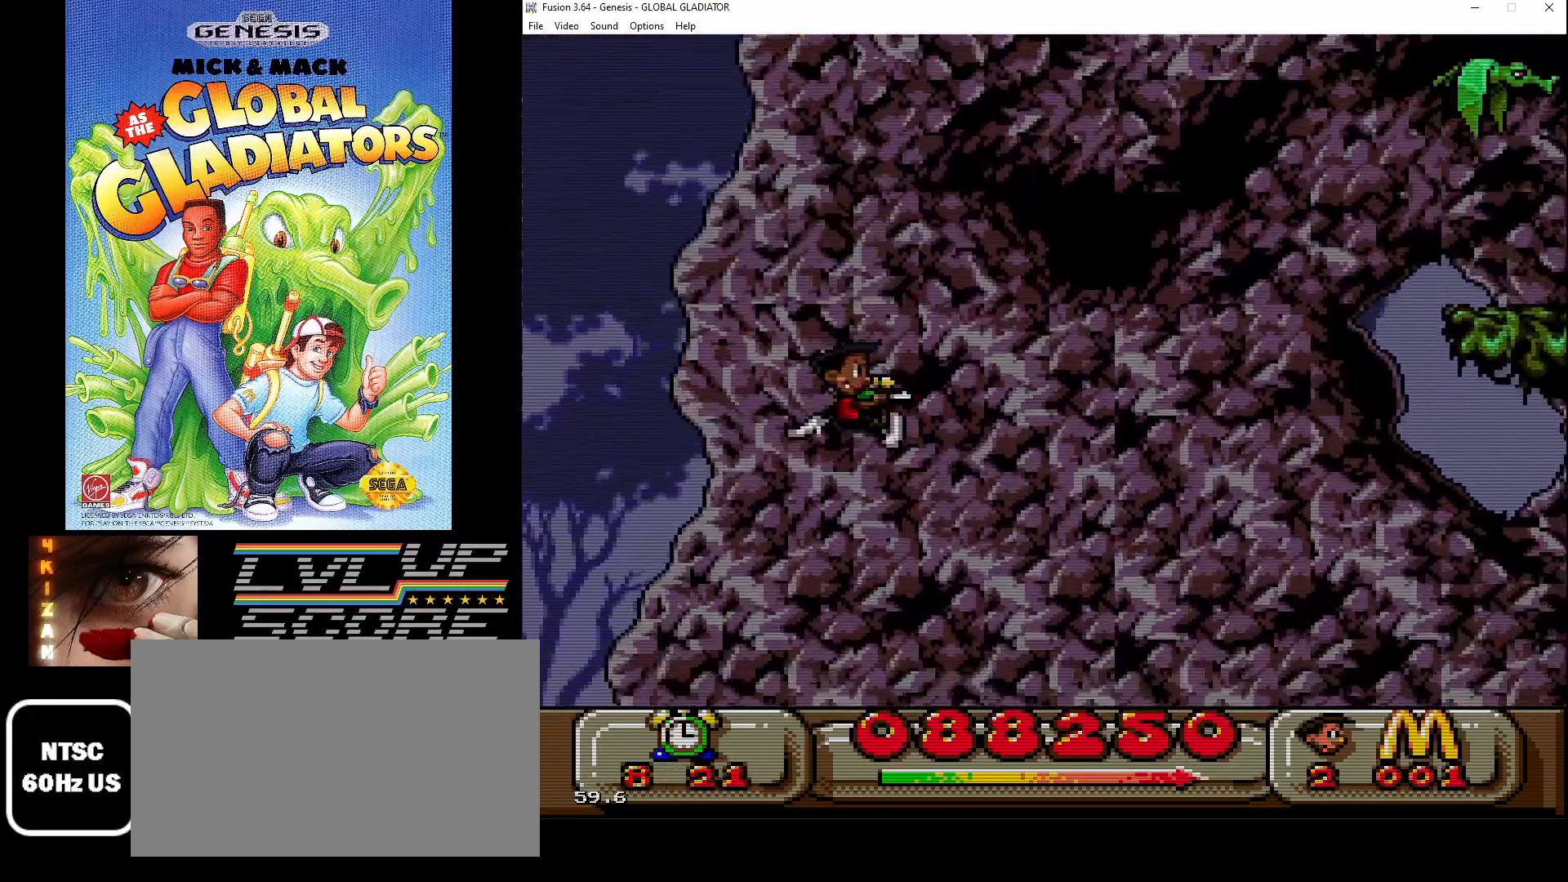
{"buttons": ["DPAD_LEFT"], "events": [[417, "DPAD_LEFT", "down"]]}
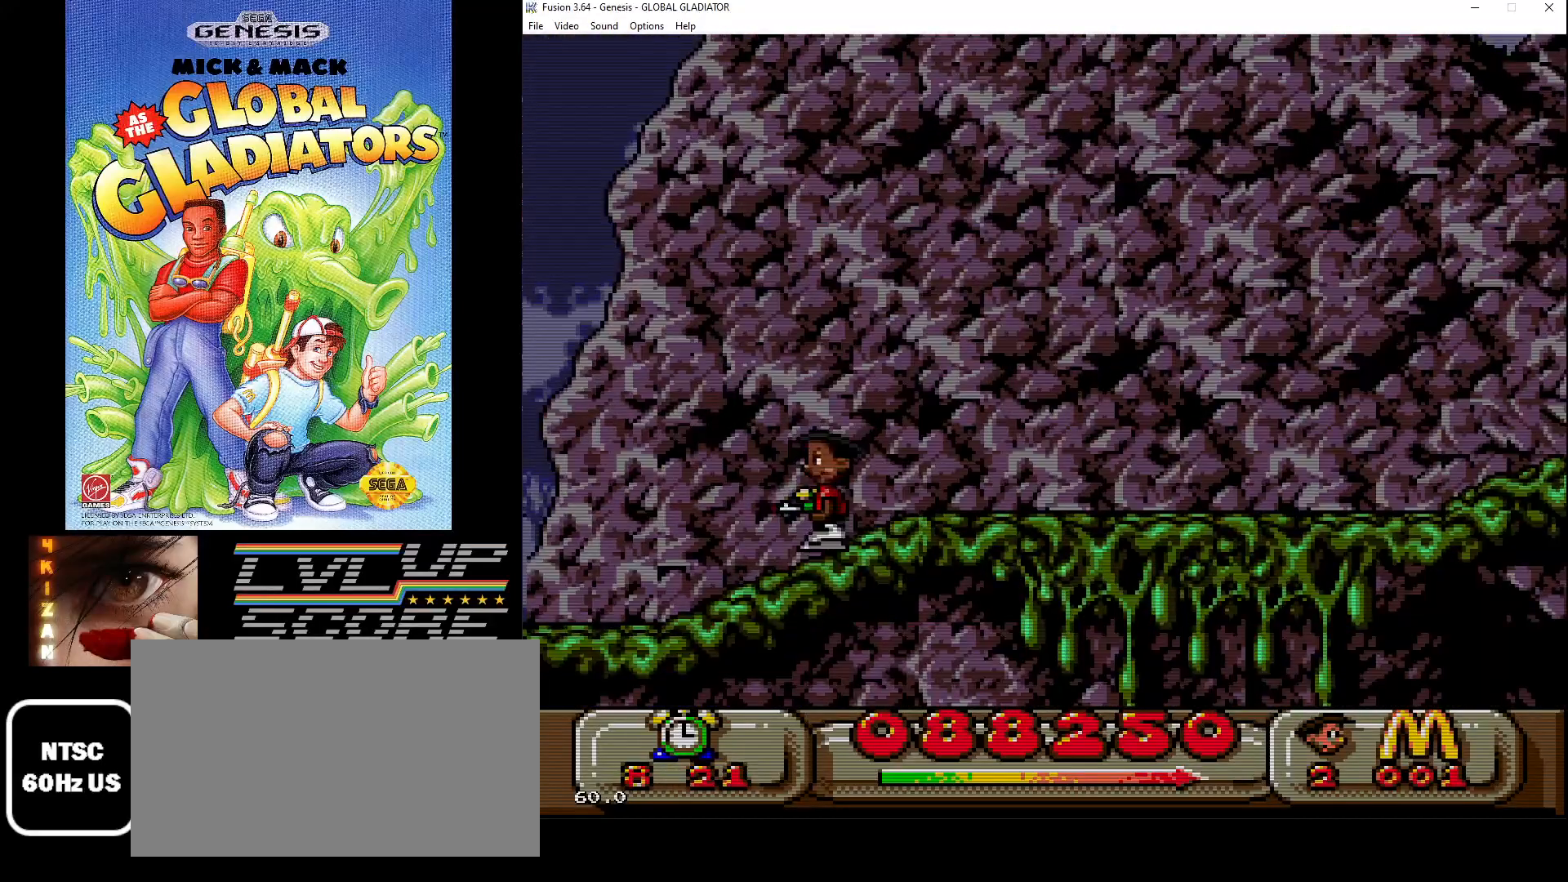
{"buttons": ["DPAD_LEFT"], "events": []}
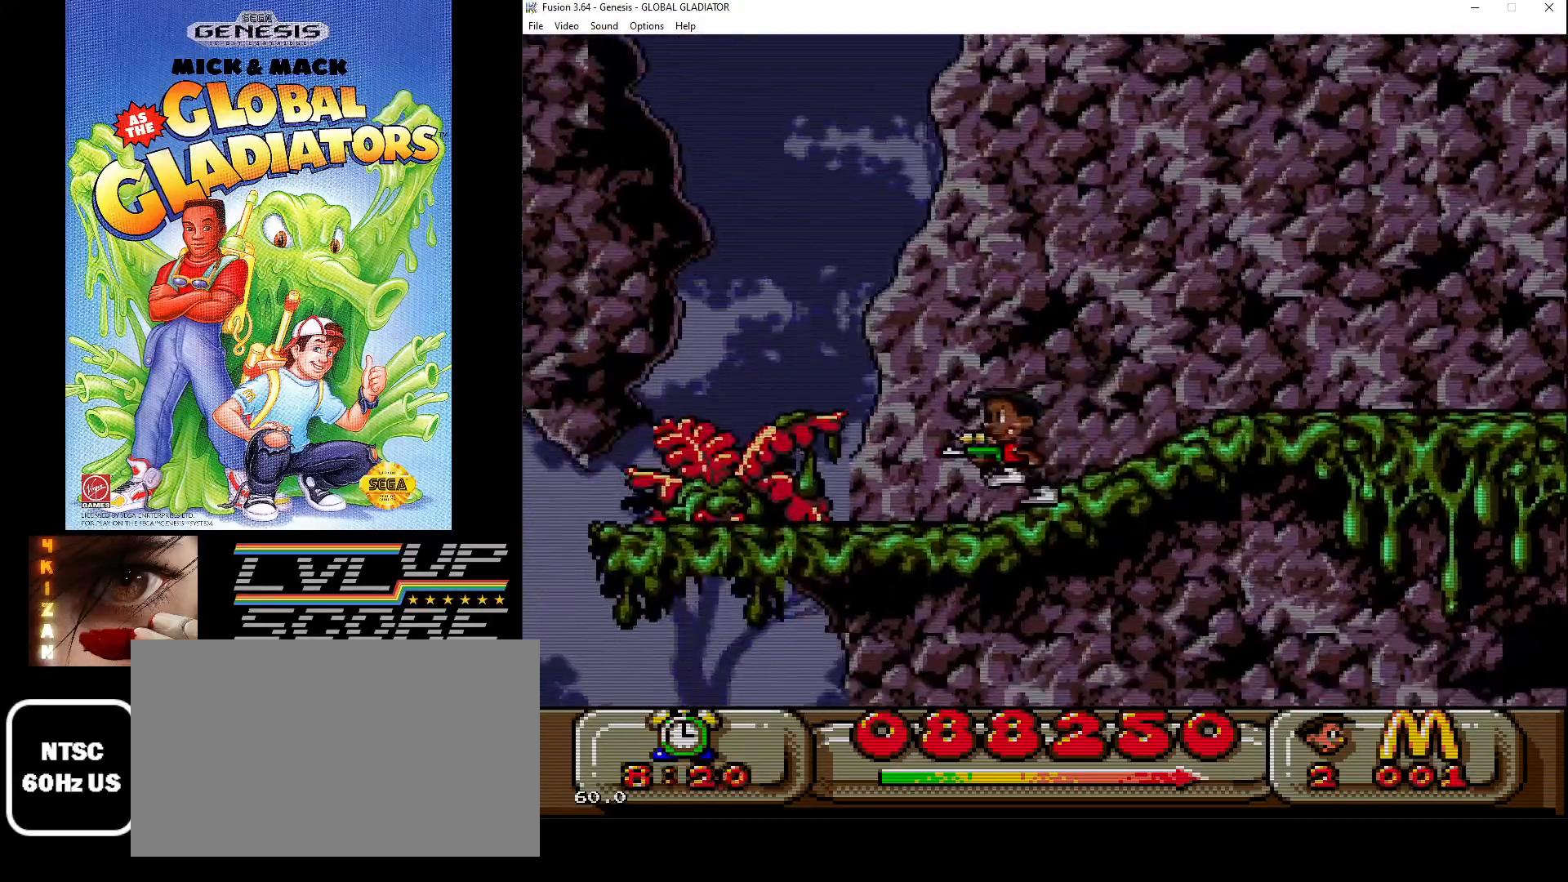
{"buttons": [], "events": [[450, "DPAD_LEFT", "up"]]}
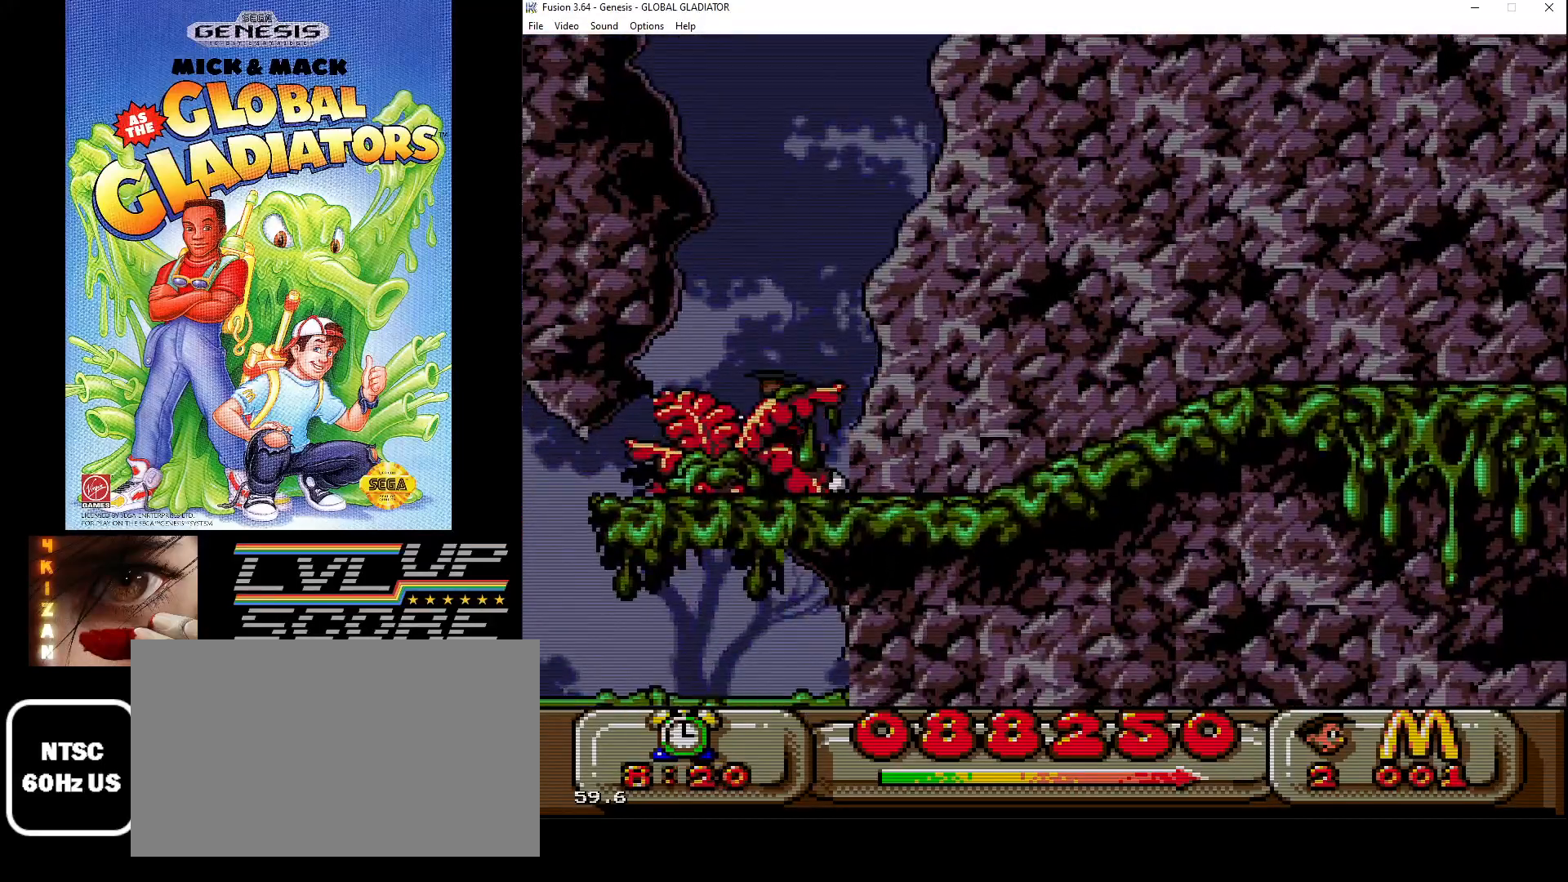
{"buttons": ["DPAD_LEFT"], "events": [[367, "C", "down"], [450, "DPAD_LEFT", "down"], [467, "C", "up"]]}
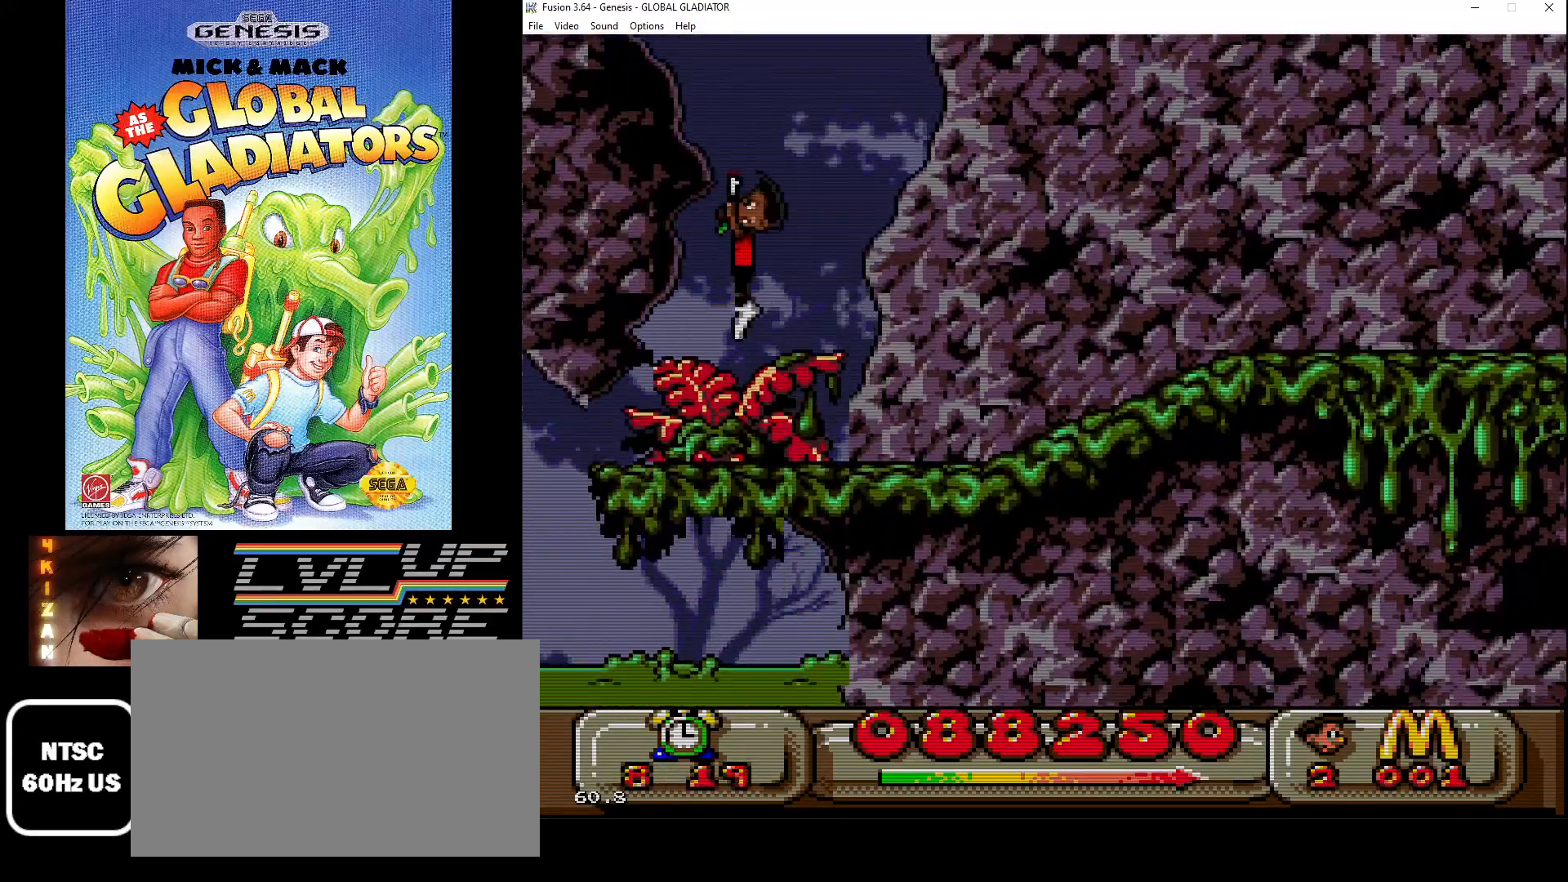
{"buttons": [], "events": [[67, "DPAD_LEFT", "up"]]}
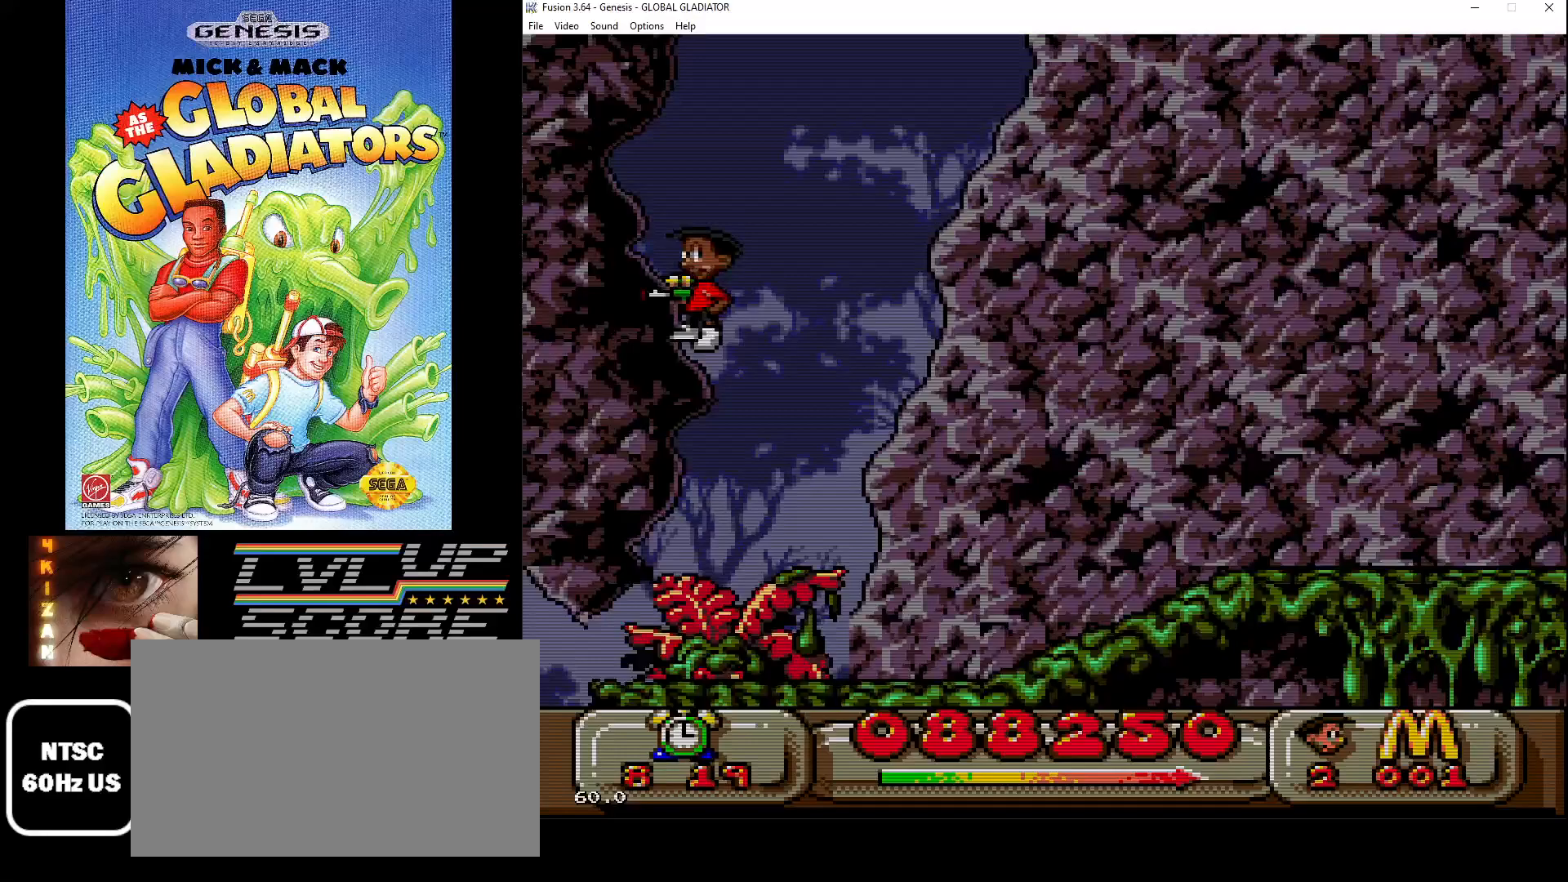
{"buttons": ["C"], "events": [[383, "C", "down"]]}
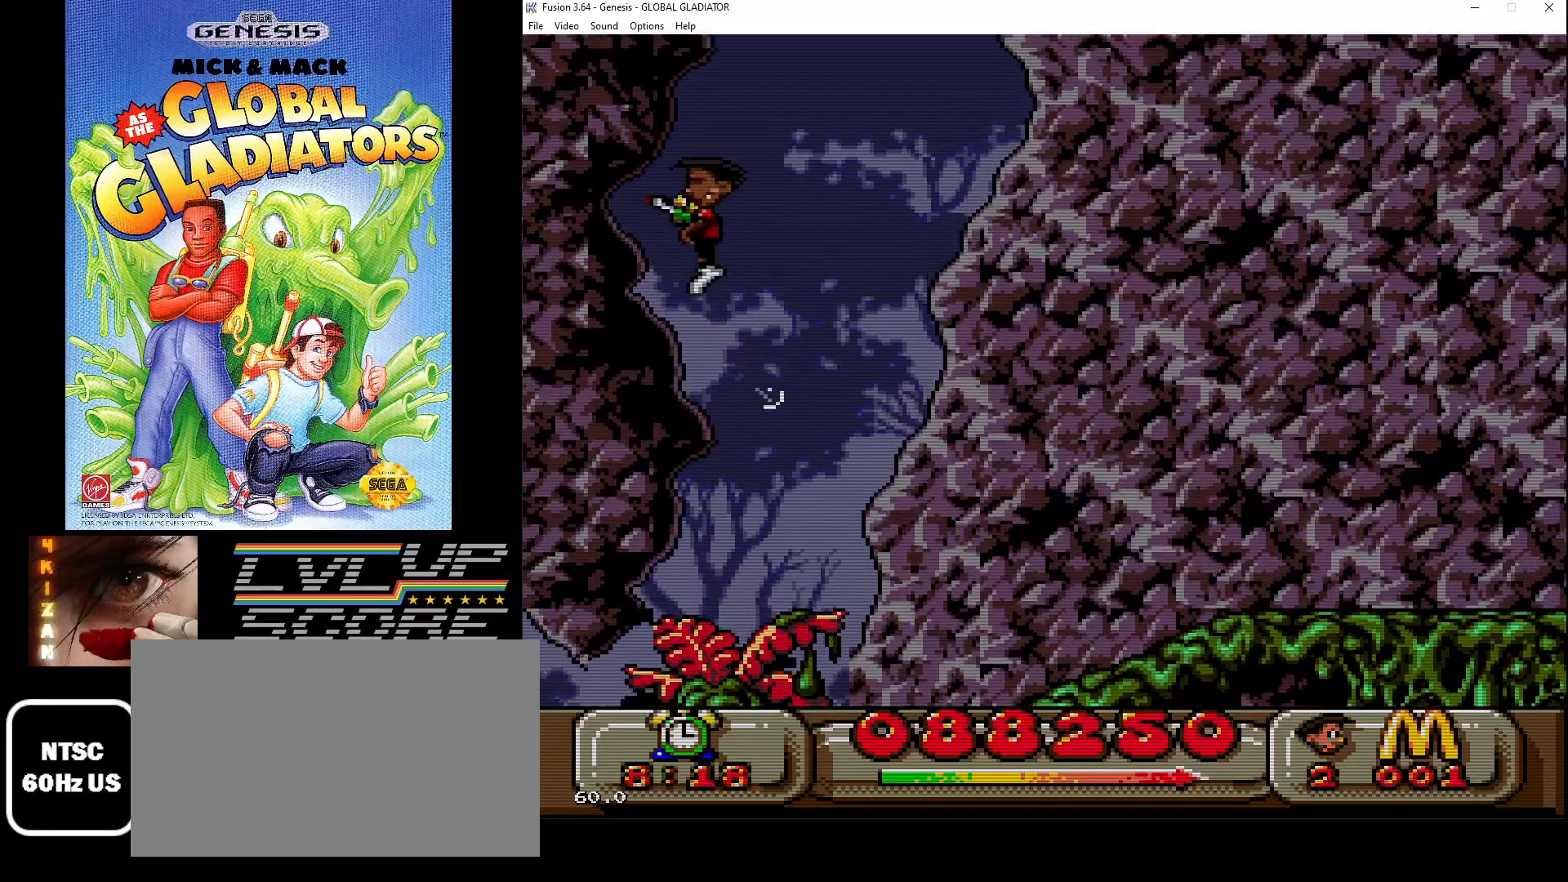
{"buttons": [], "events": [[400, "C", "up"]]}
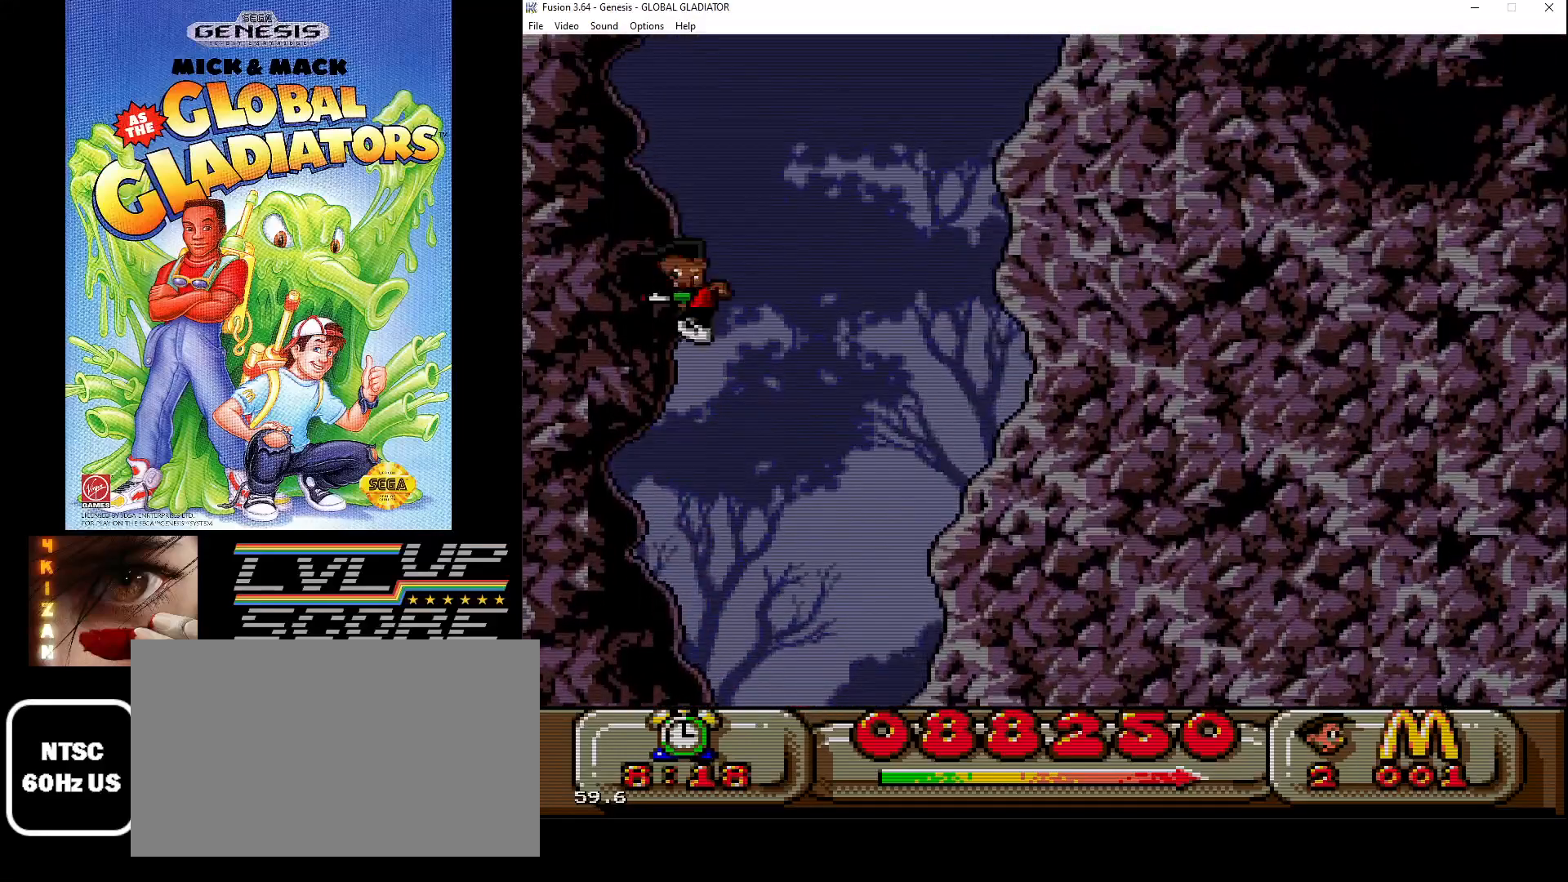
{"buttons": [], "events": []}
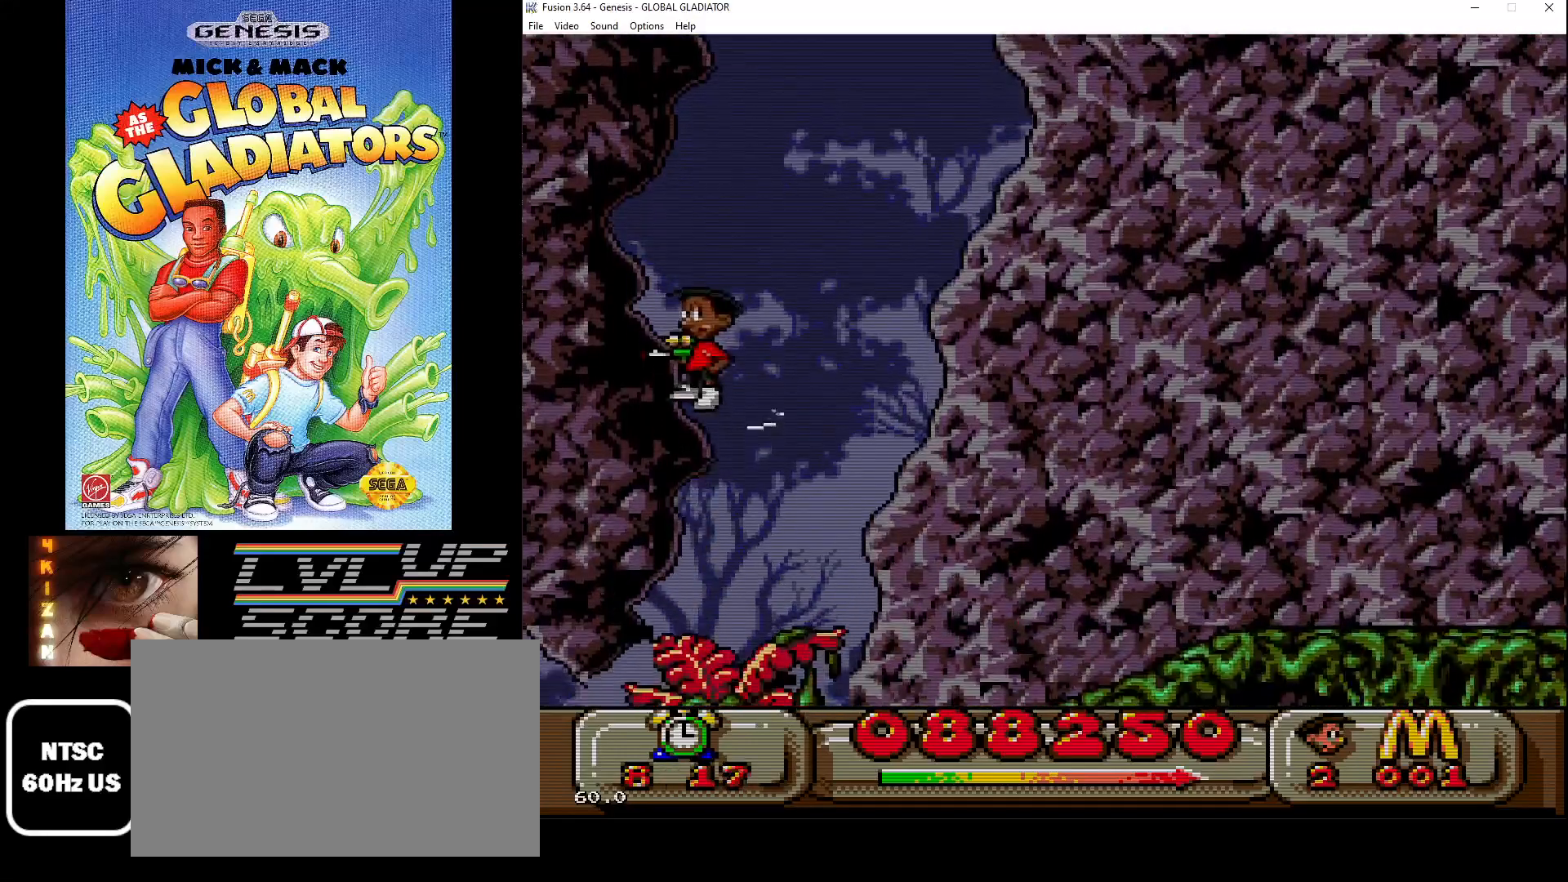
{"buttons": ["C"], "events": [[333, "C", "down"]]}
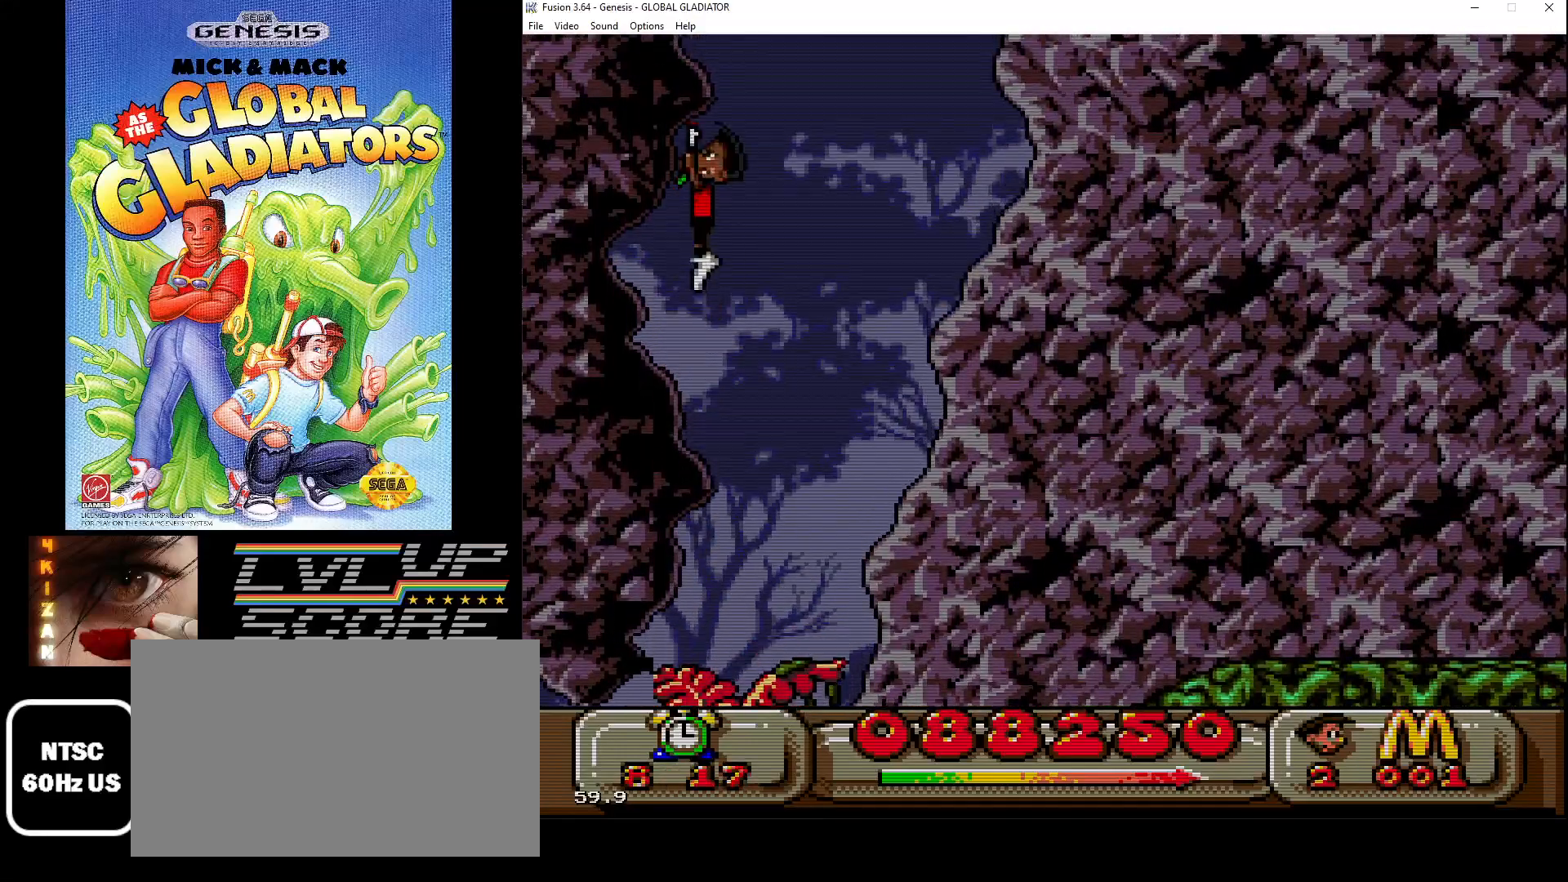
{"buttons": [], "events": [[33, "DPAD_RIGHT", "down"], [333, "DPAD_RIGHT", "up"], [367, "C", "up"]]}
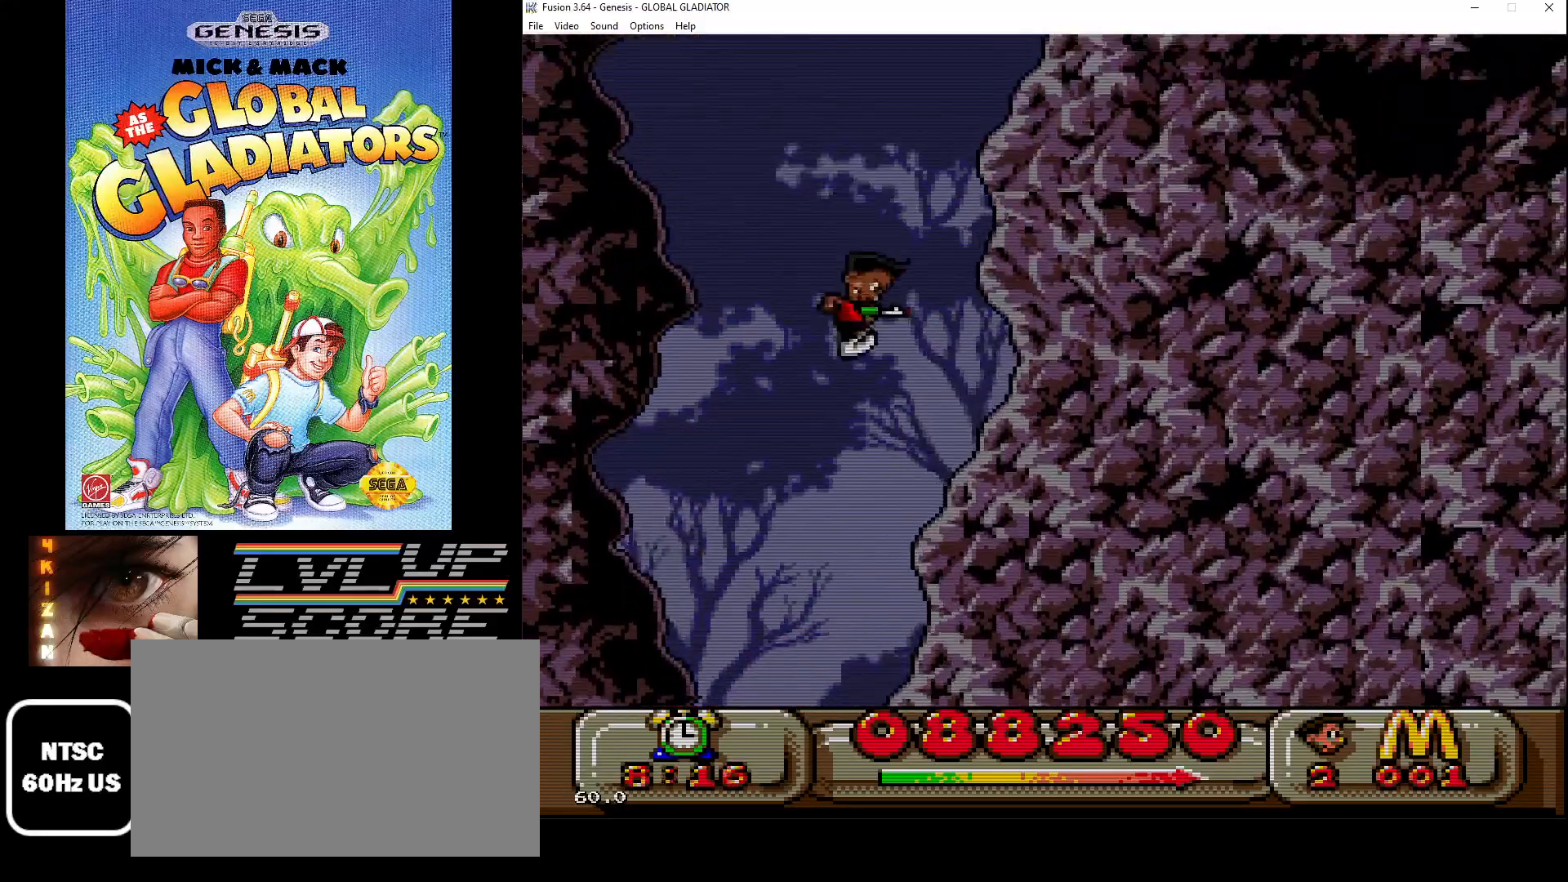
{"buttons": [], "events": []}
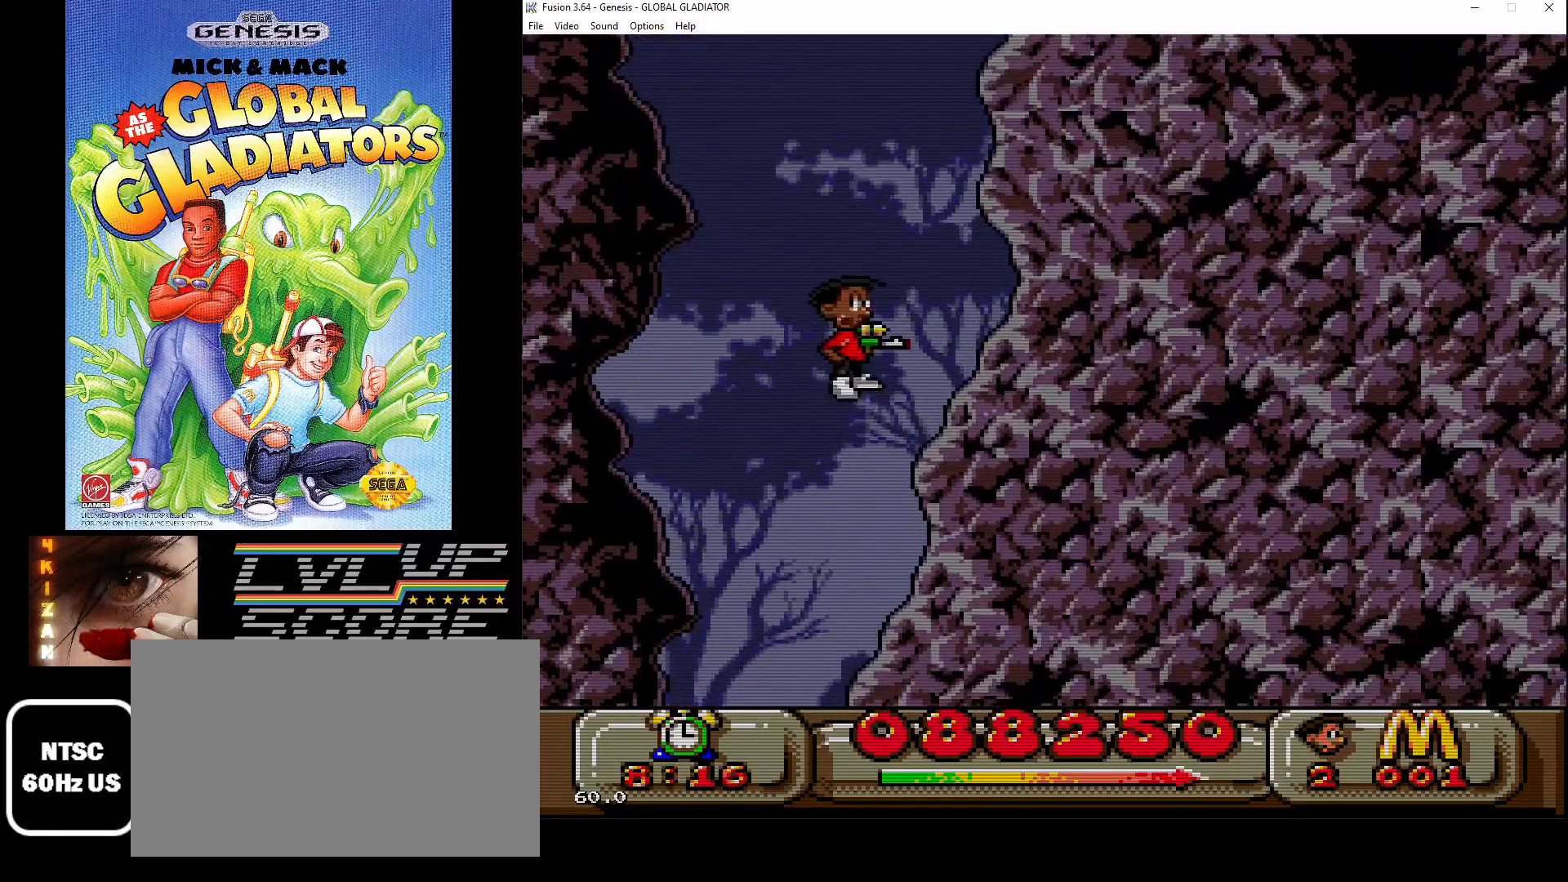
{"buttons": ["C"], "events": [[117, "C", "down"]]}